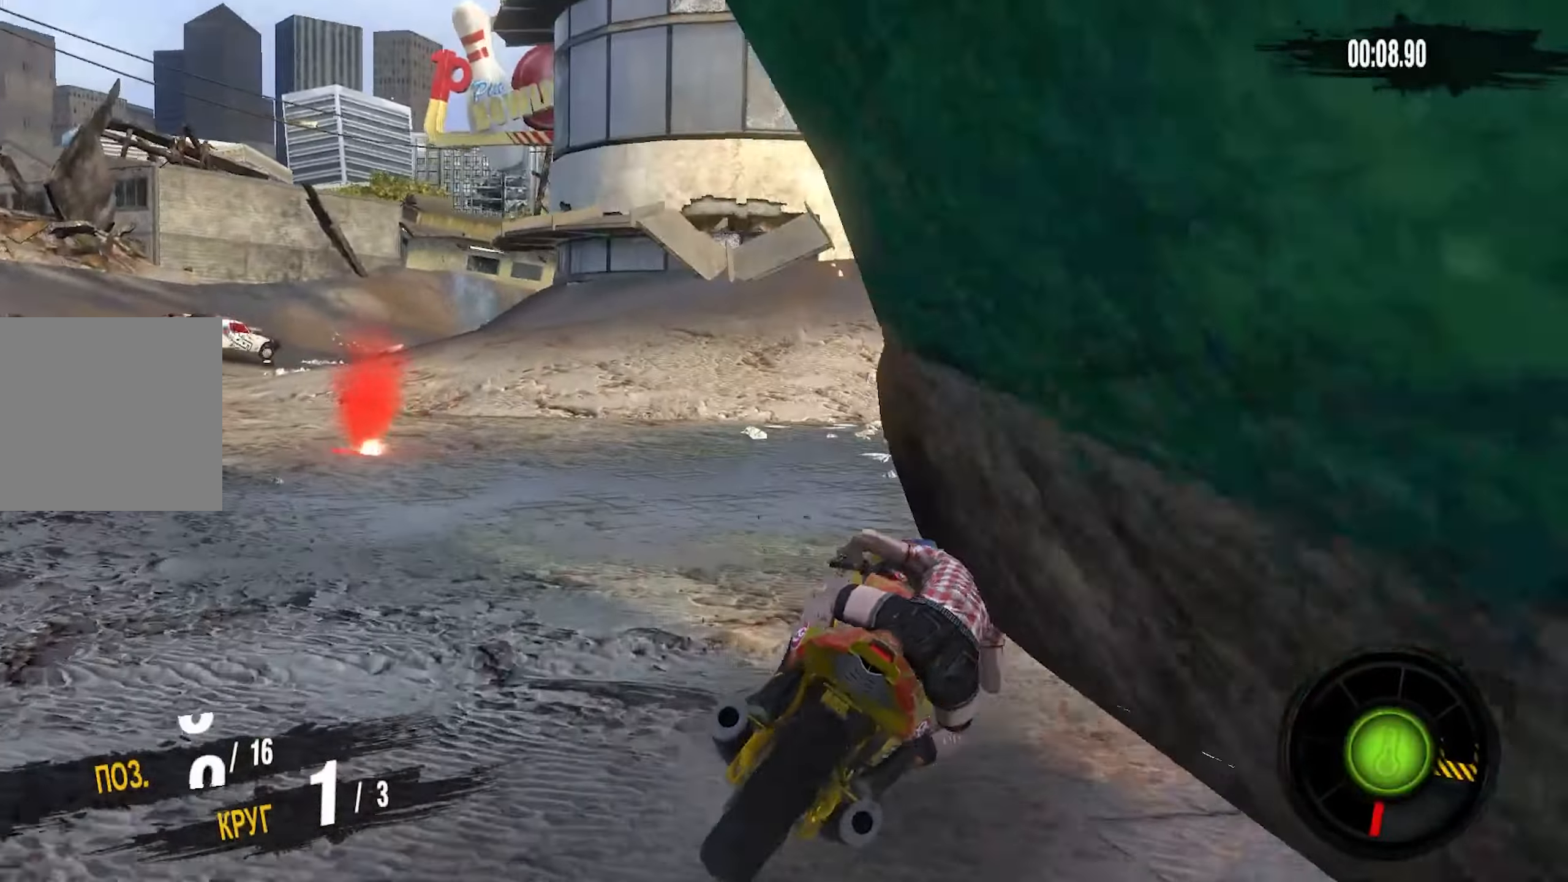
Gameplay with a controller (PlayStation layout); each line is a JSON object with the inputs held at the frame after it. "events" lists button and stick changes between this image and that frame as [ms after this image, input, new state], when the widget could be followed in between.
{"buttons": ["CROSS", "R2"], "left_stick": "right", "right_stick": "center", "events": [[400, "CROSS", "down"]]}
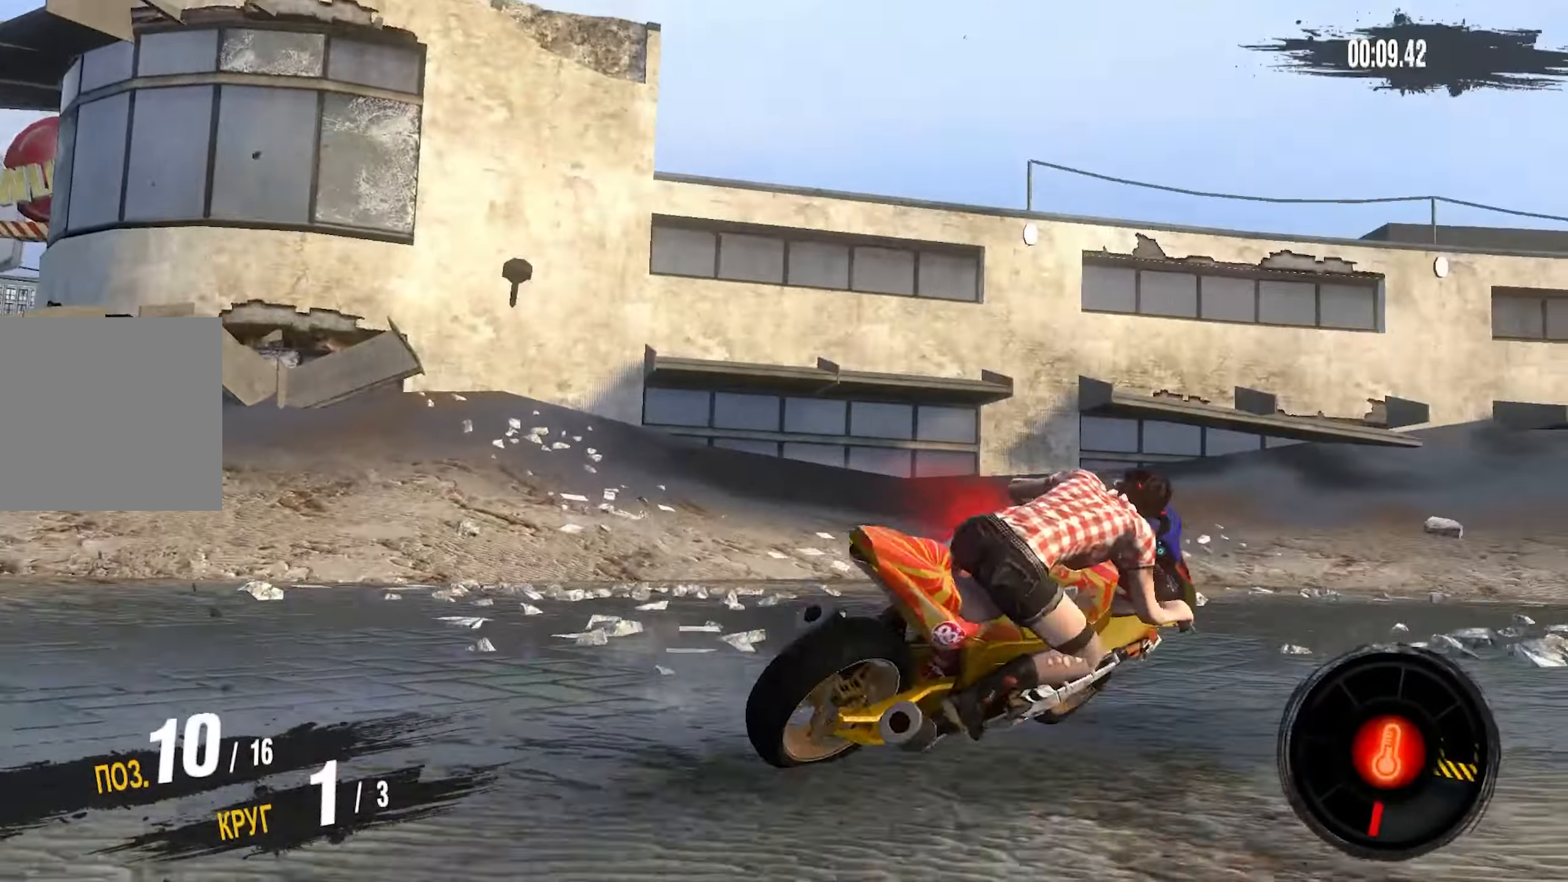
{"buttons": ["CROSS", "R2"], "left_stick": "right", "right_stick": "center", "events": [[84, "left_stick", "center"], [200, "left_stick", "right"]]}
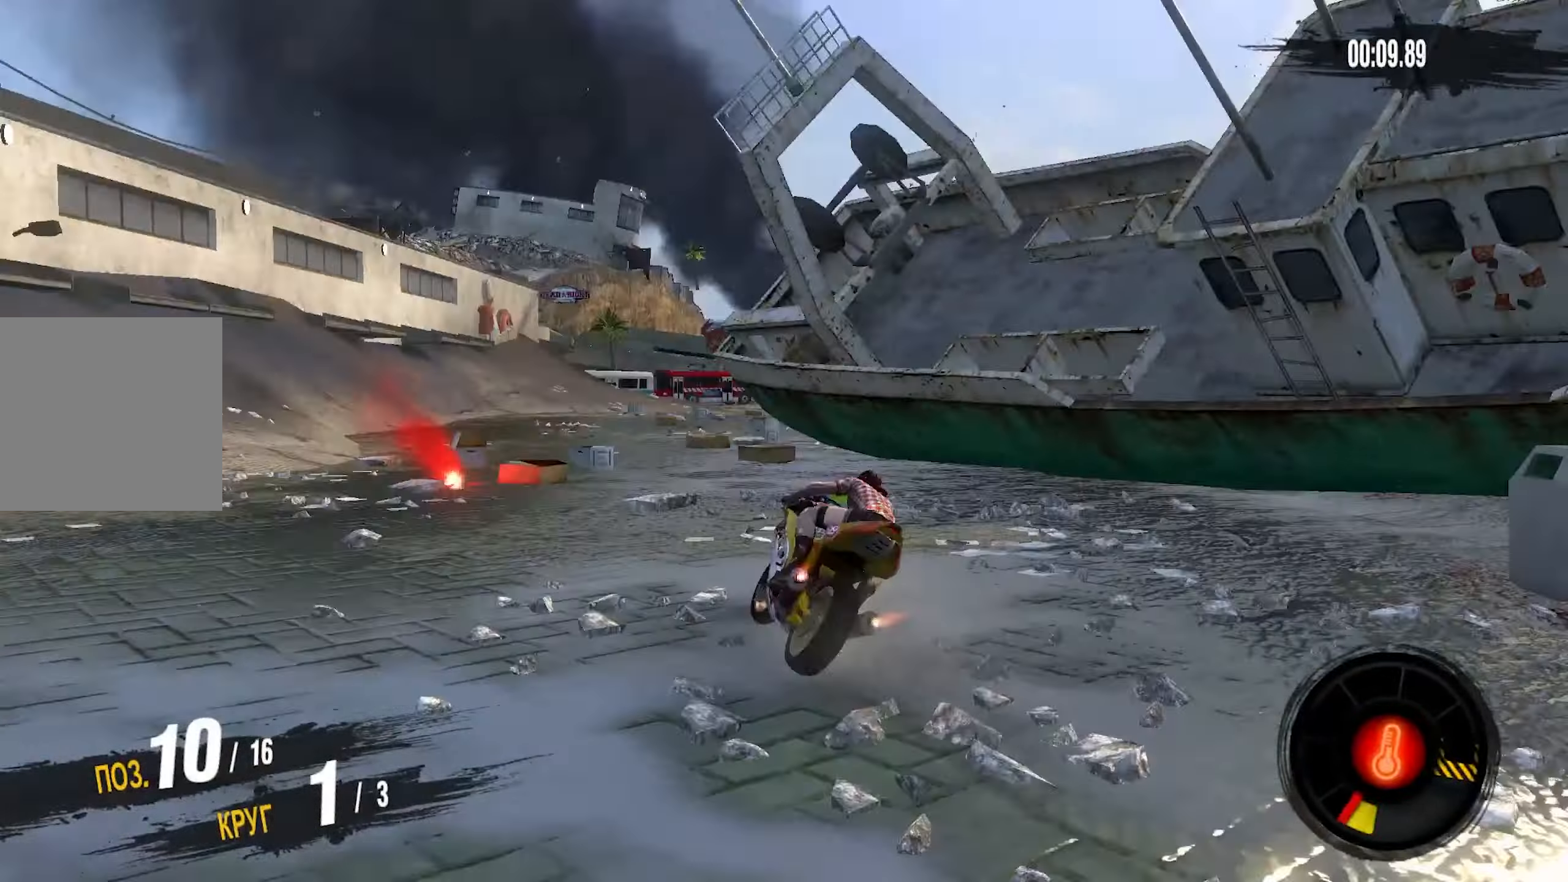
{"buttons": ["CROSS", "R2"], "left_stick": "center", "right_stick": "center", "events": [[33, "left_stick", "center"], [216, "left_stick", "left"], [416, "left_stick", "center"]]}
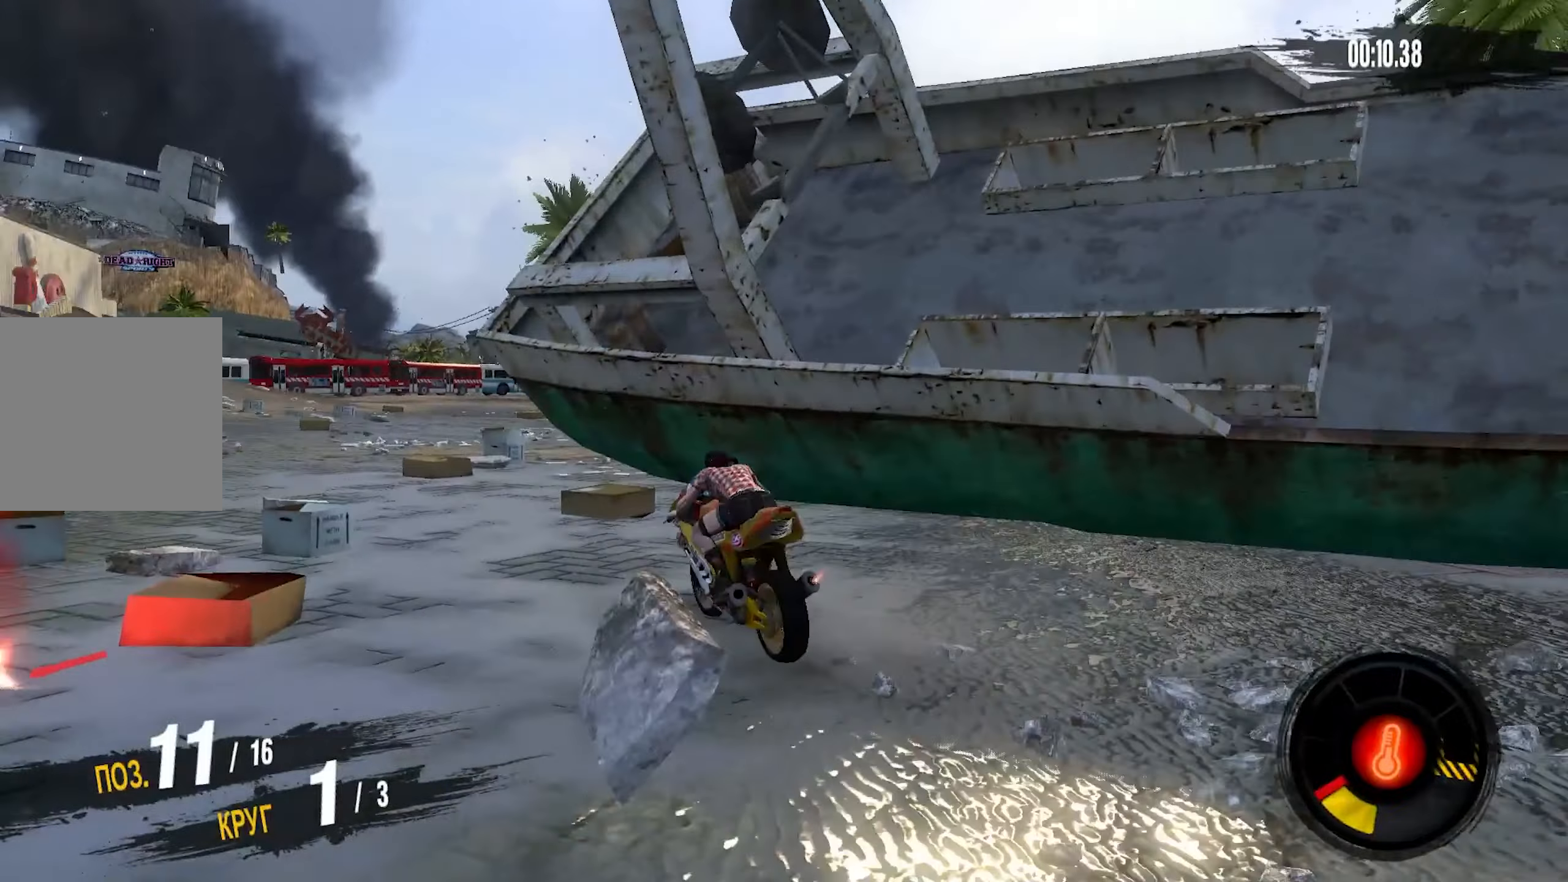
{"buttons": ["CROSS", "R2"], "left_stick": "right", "right_stick": "center", "events": [[33, "left_stick", "right"], [183, "left_stick", "center"], [283, "left_stick", "right"]]}
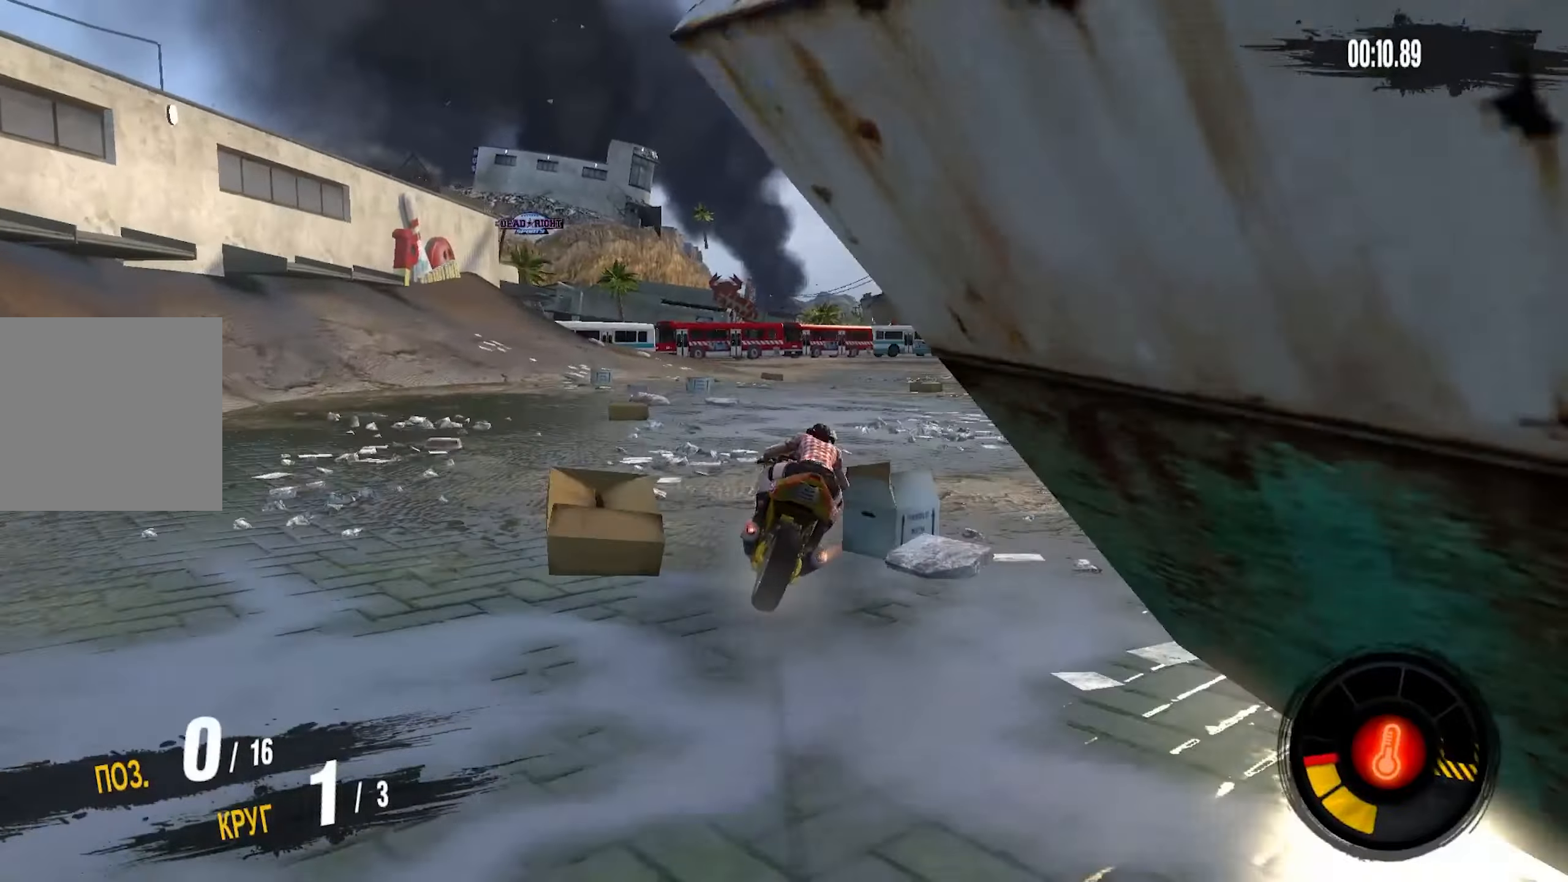
{"buttons": ["CROSS", "R2"], "left_stick": "right", "right_stick": "center", "events": [[250, "left_stick", "center"], [333, "left_stick", "right"]]}
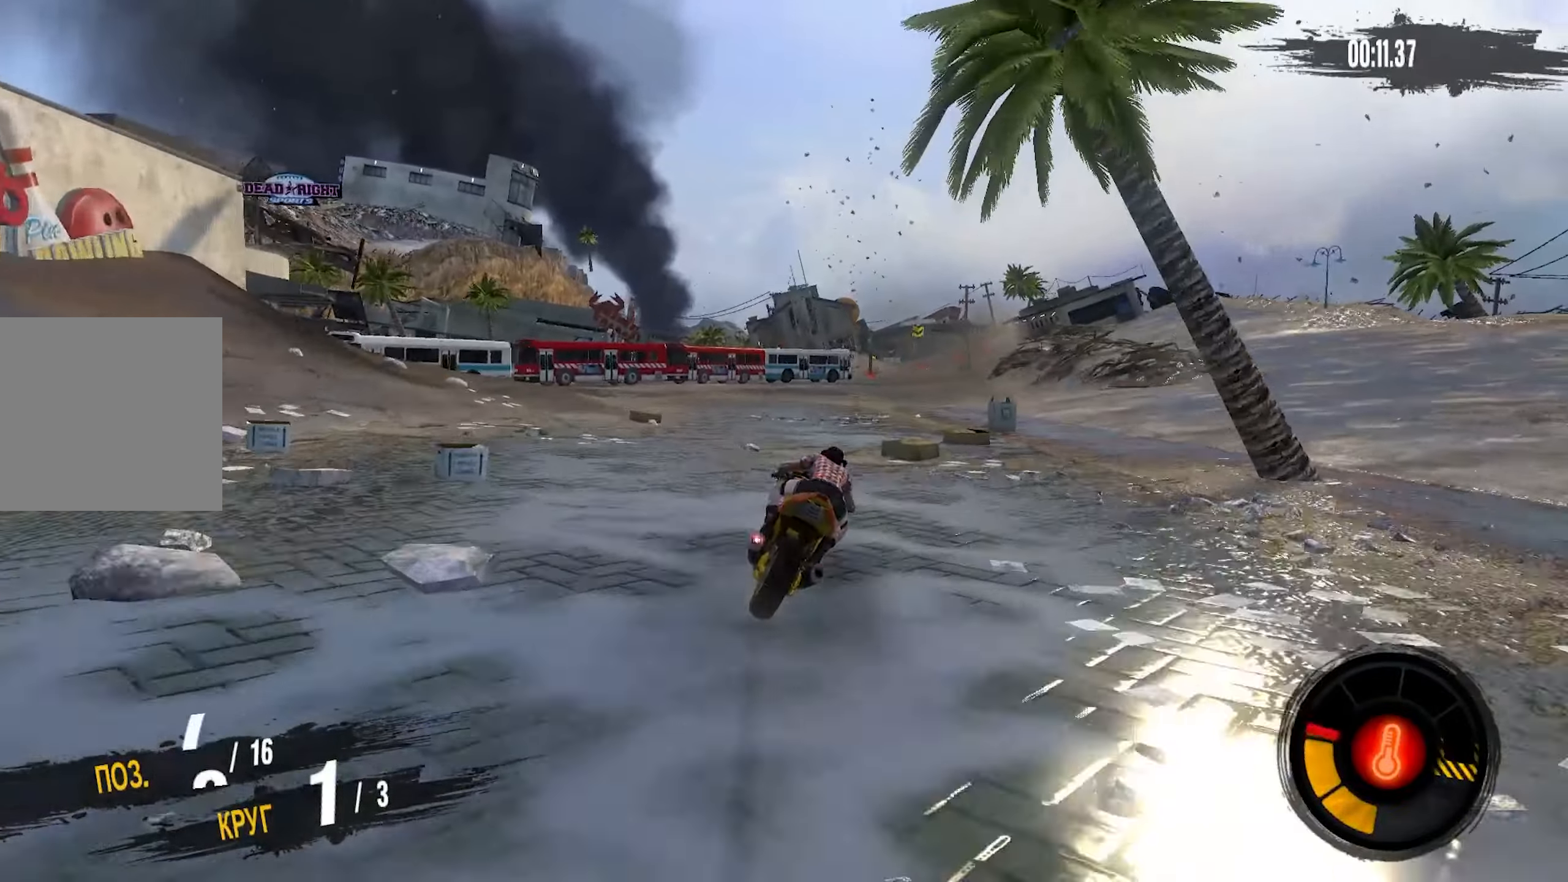
{"buttons": ["CROSS", "R2"], "left_stick": "center", "right_stick": "center", "events": [[16, "left_stick", "center"]]}
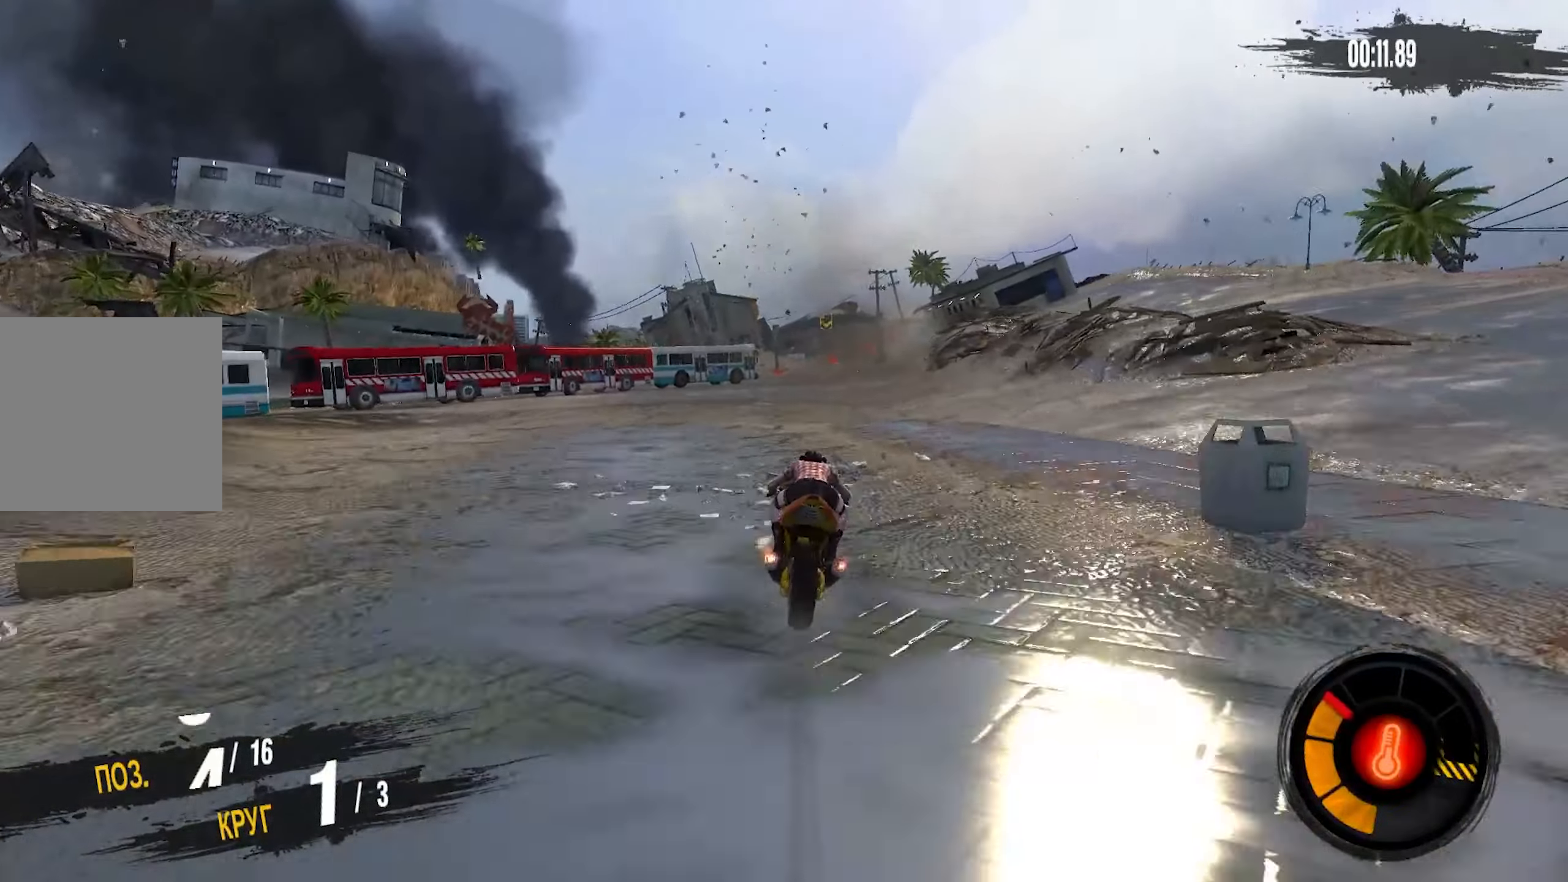
{"buttons": ["CROSS", "R2"], "left_stick": "center", "right_stick": "center", "events": []}
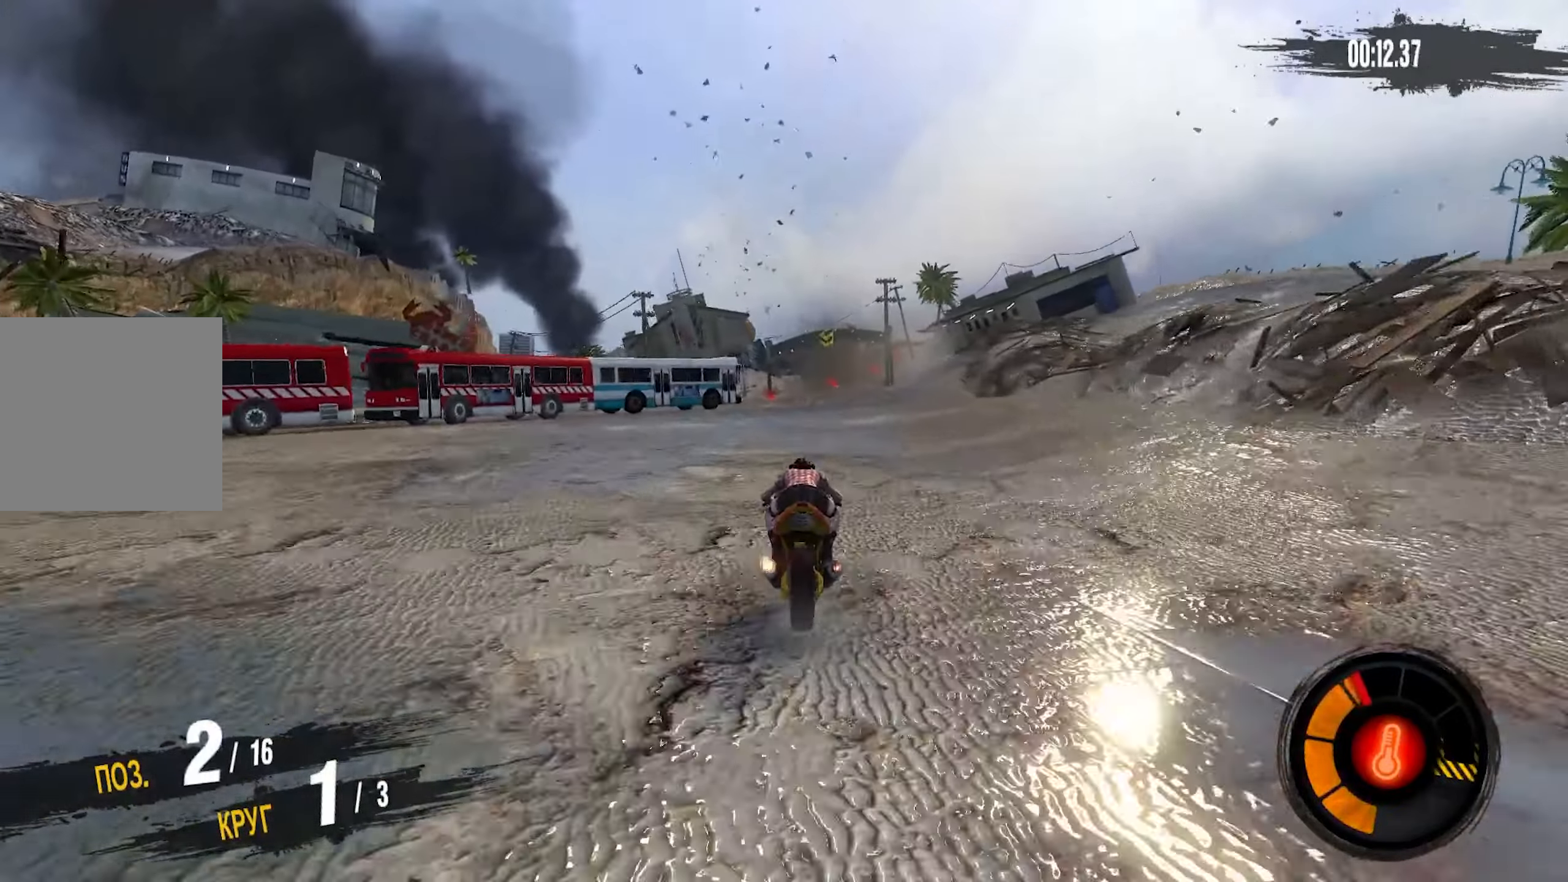
{"buttons": ["CROSS", "R2"], "left_stick": "right", "right_stick": "center", "events": [[433, "left_stick", "right"]]}
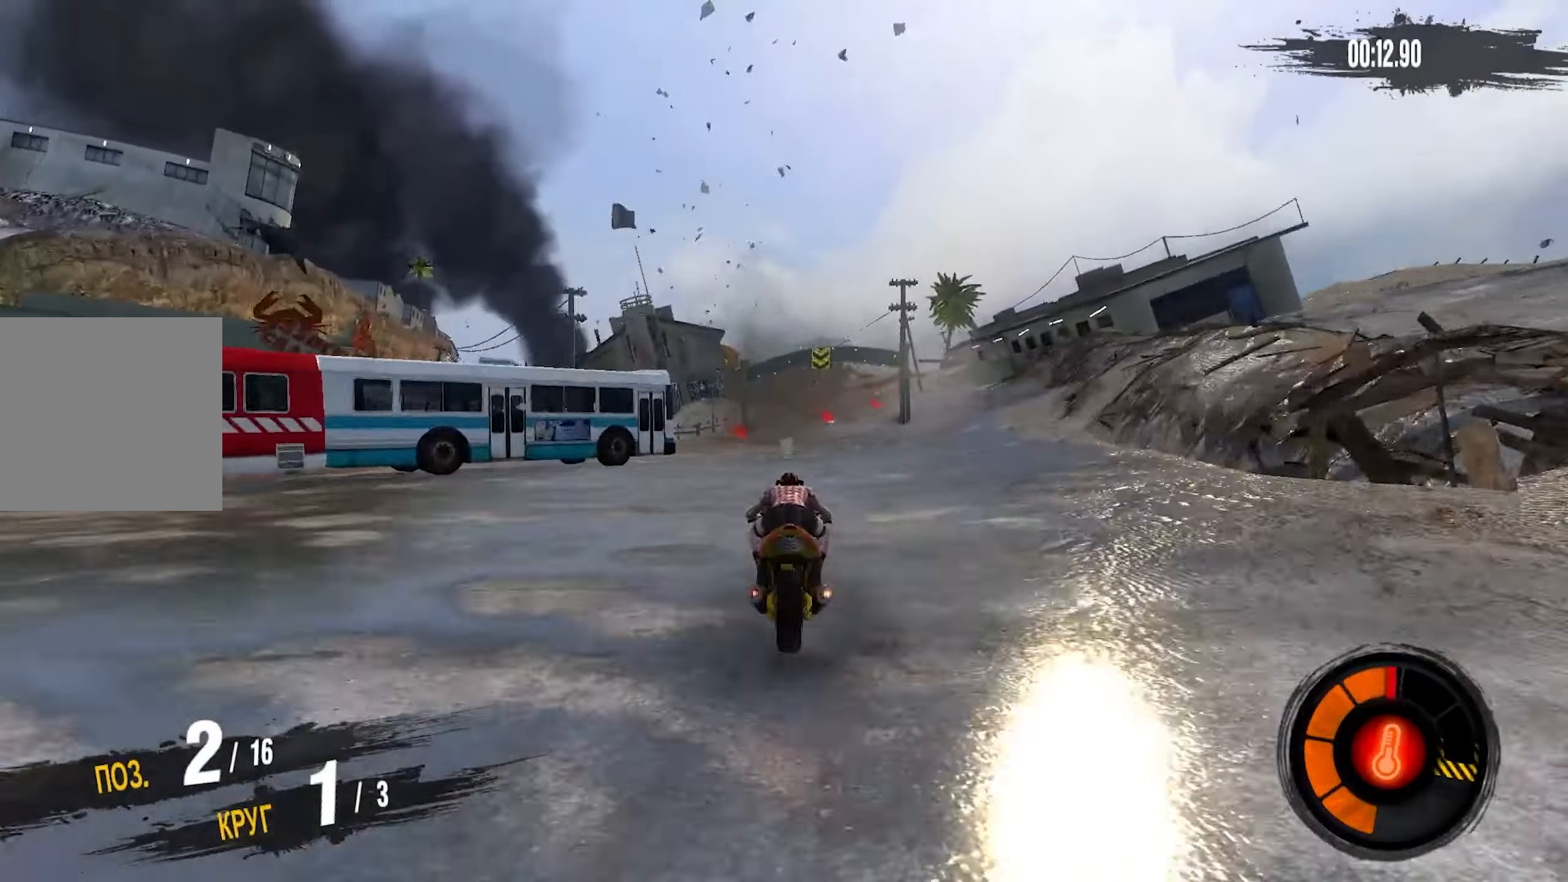
{"buttons": ["CROSS", "R2"], "left_stick": "center", "right_stick": "center", "events": [[133, "left_stick", "center"], [266, "left_stick", "right"], [416, "left_stick", "center"]]}
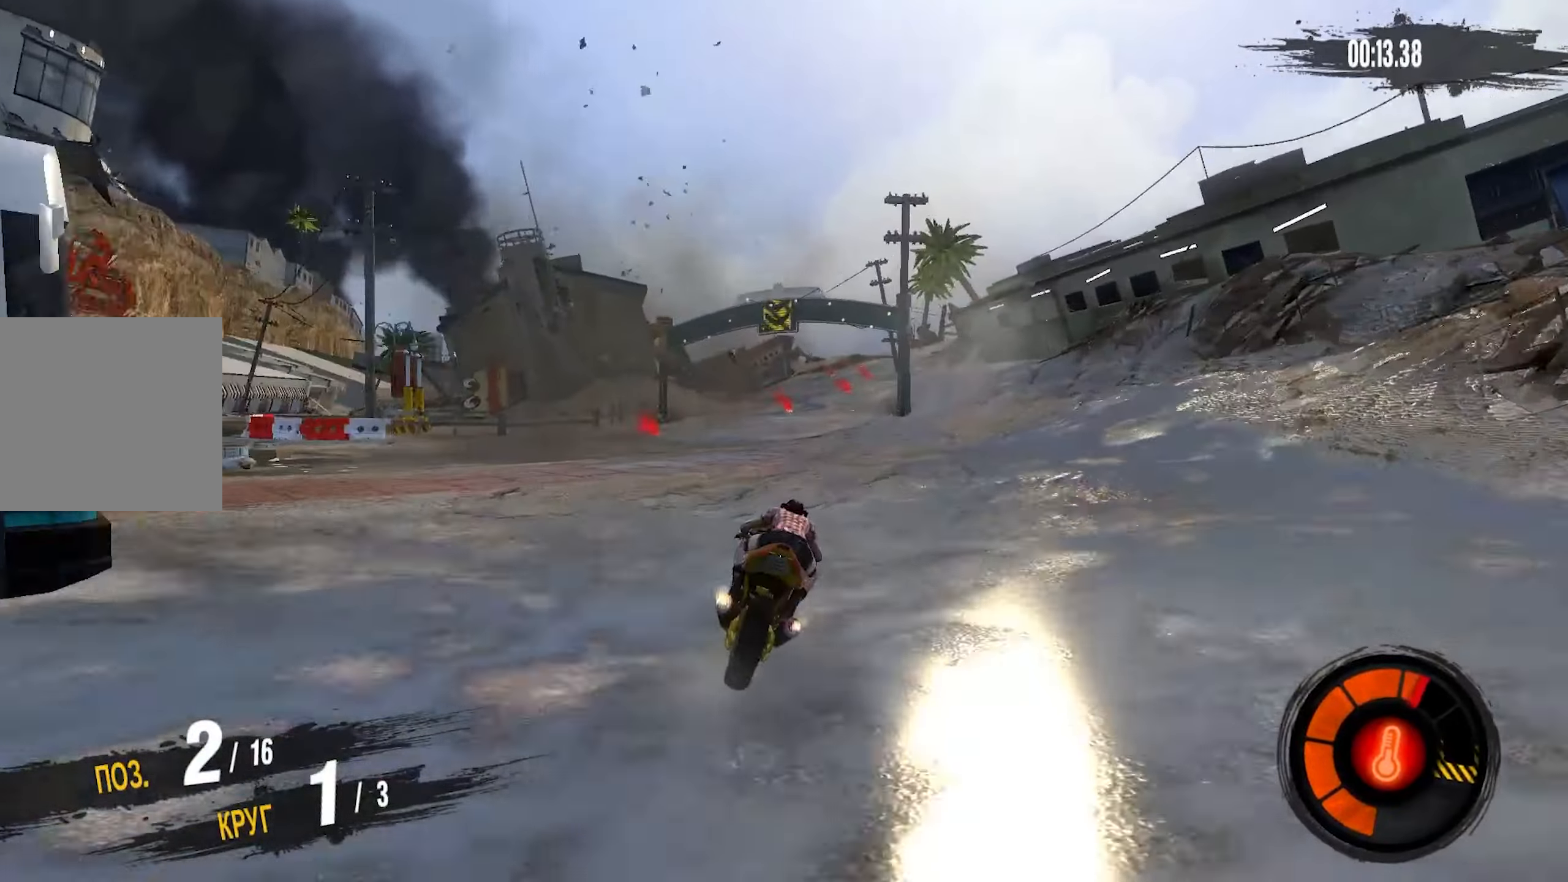
{"buttons": ["CROSS", "R2"], "left_stick": "center", "right_stick": "center", "events": []}
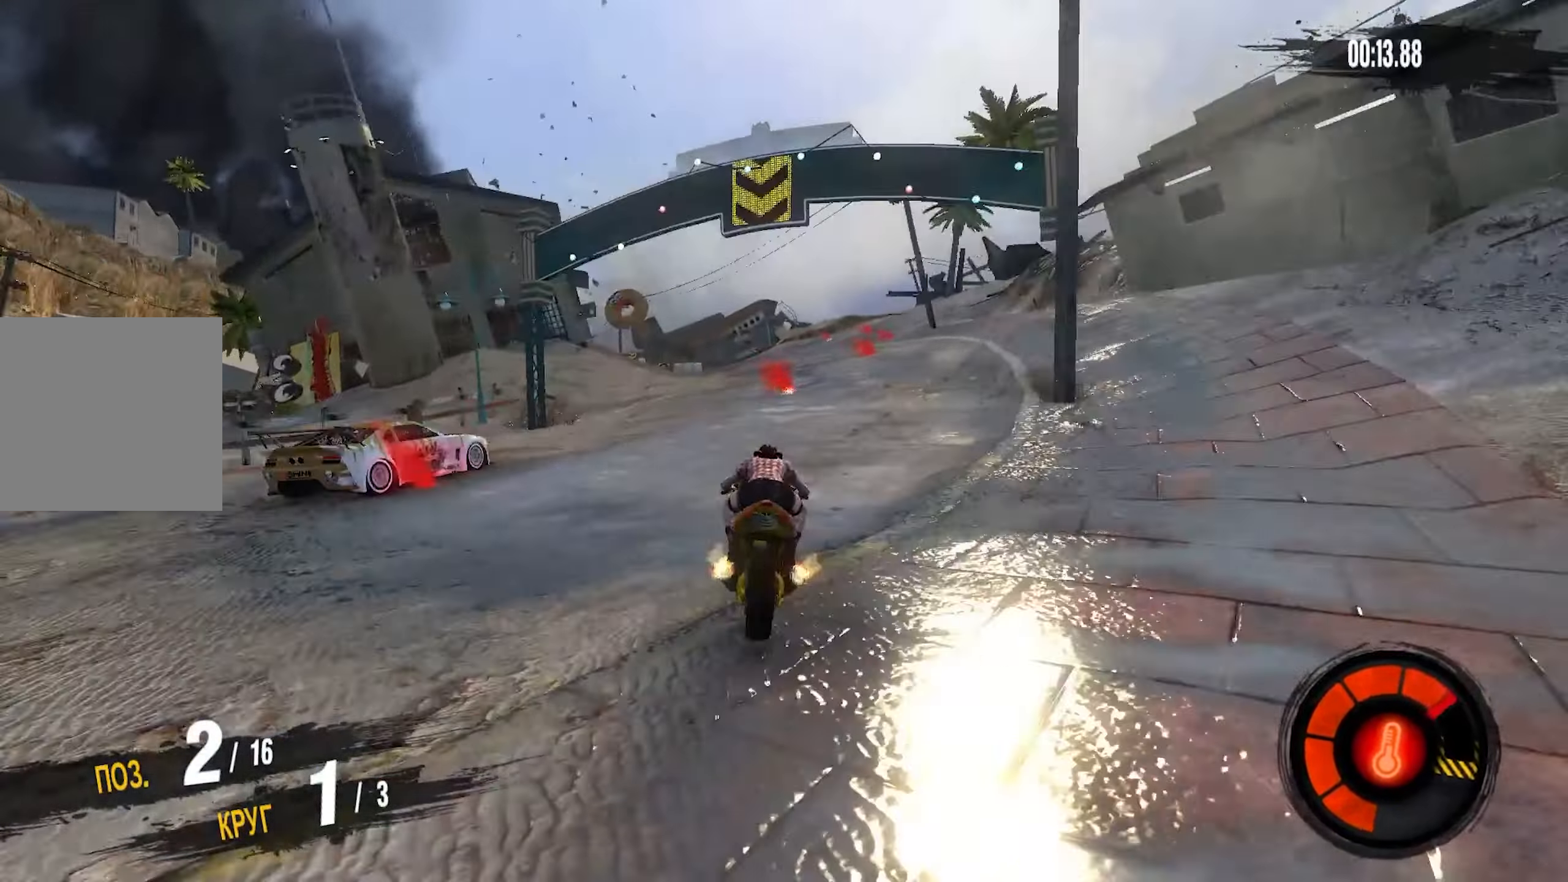
{"buttons": ["CROSS", "R2"], "left_stick": "center", "right_stick": "center", "events": []}
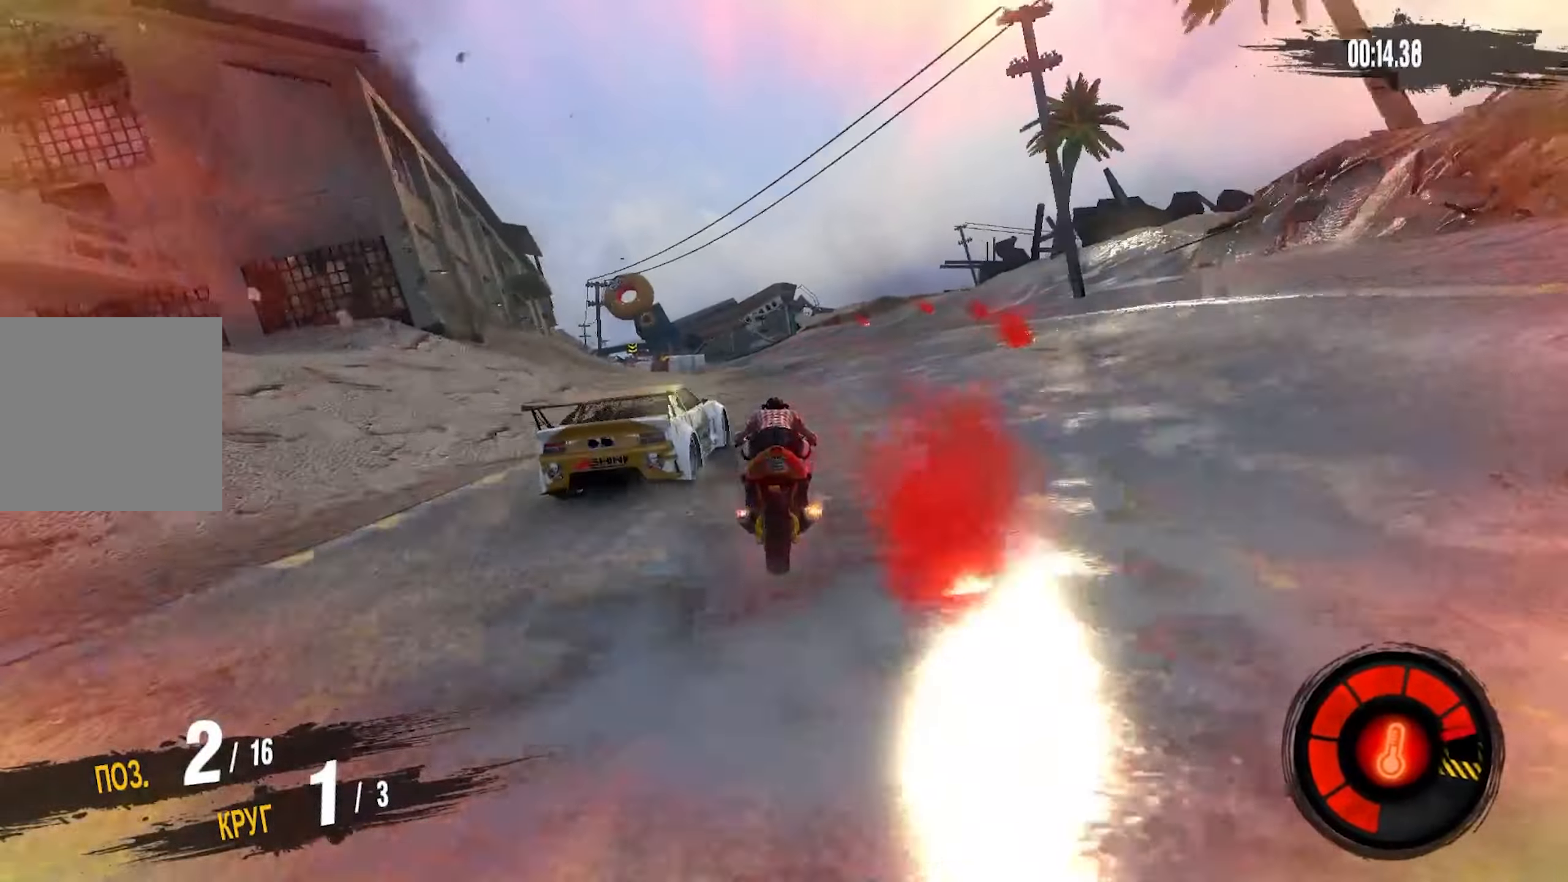
{"buttons": ["R2"], "left_stick": "left", "right_stick": "center", "events": [[166, "CROSS", "up"], [216, "left_stick", "right"], [283, "left_stick", "center"], [366, "left_stick", "left"]]}
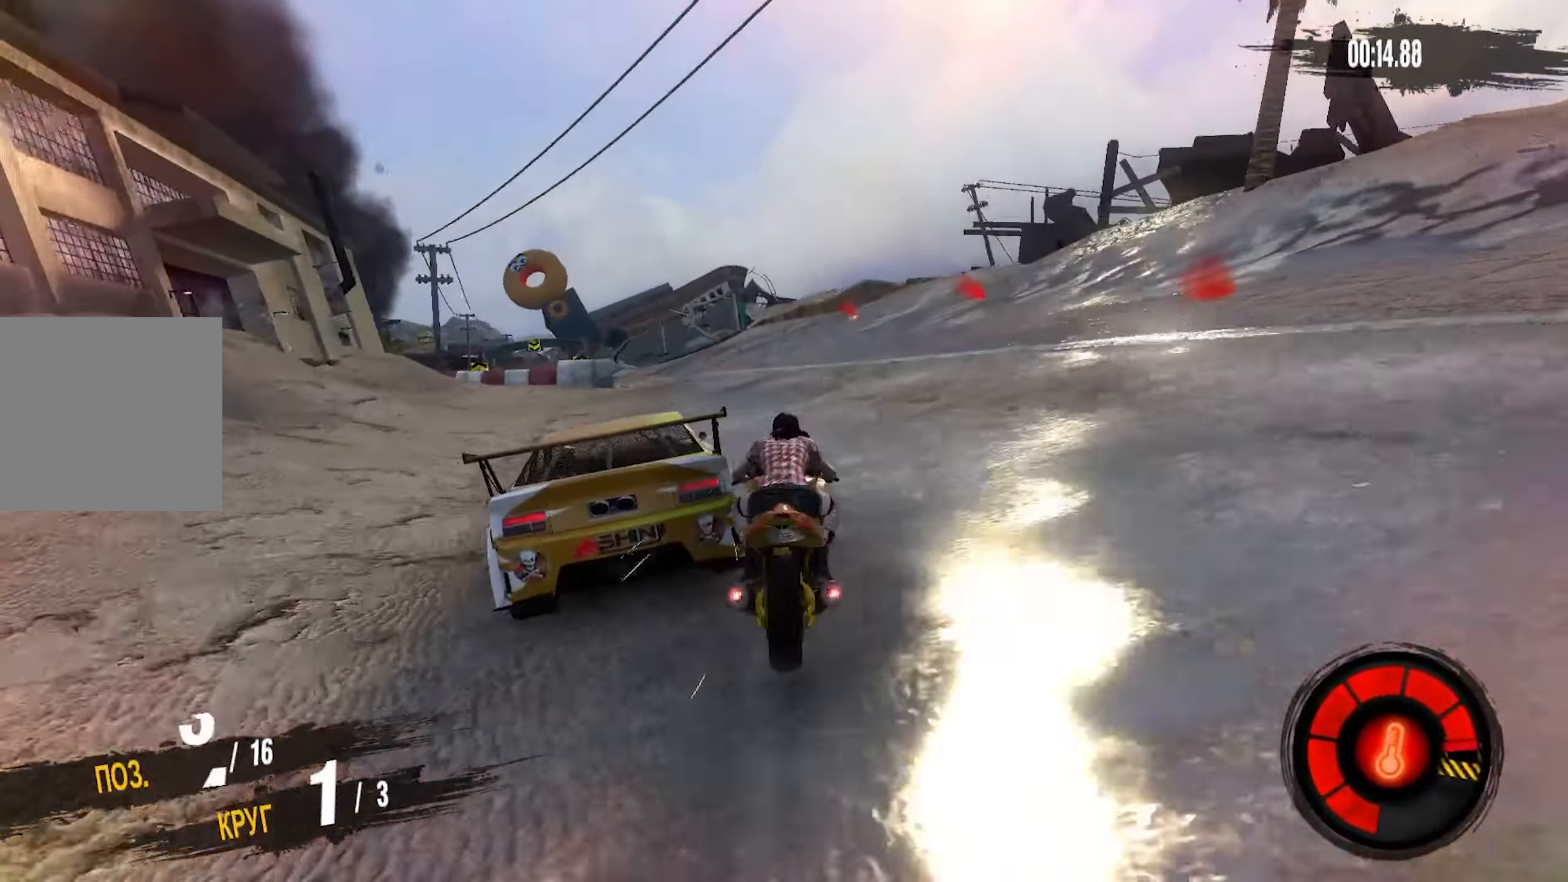
{"buttons": ["R2"], "left_stick": "left", "right_stick": "center", "events": [[100, "left_stick", "center"], [200, "DPAD_LEFT", "down"], [300, "DPAD_LEFT", "up"], [450, "left_stick", "left"]]}
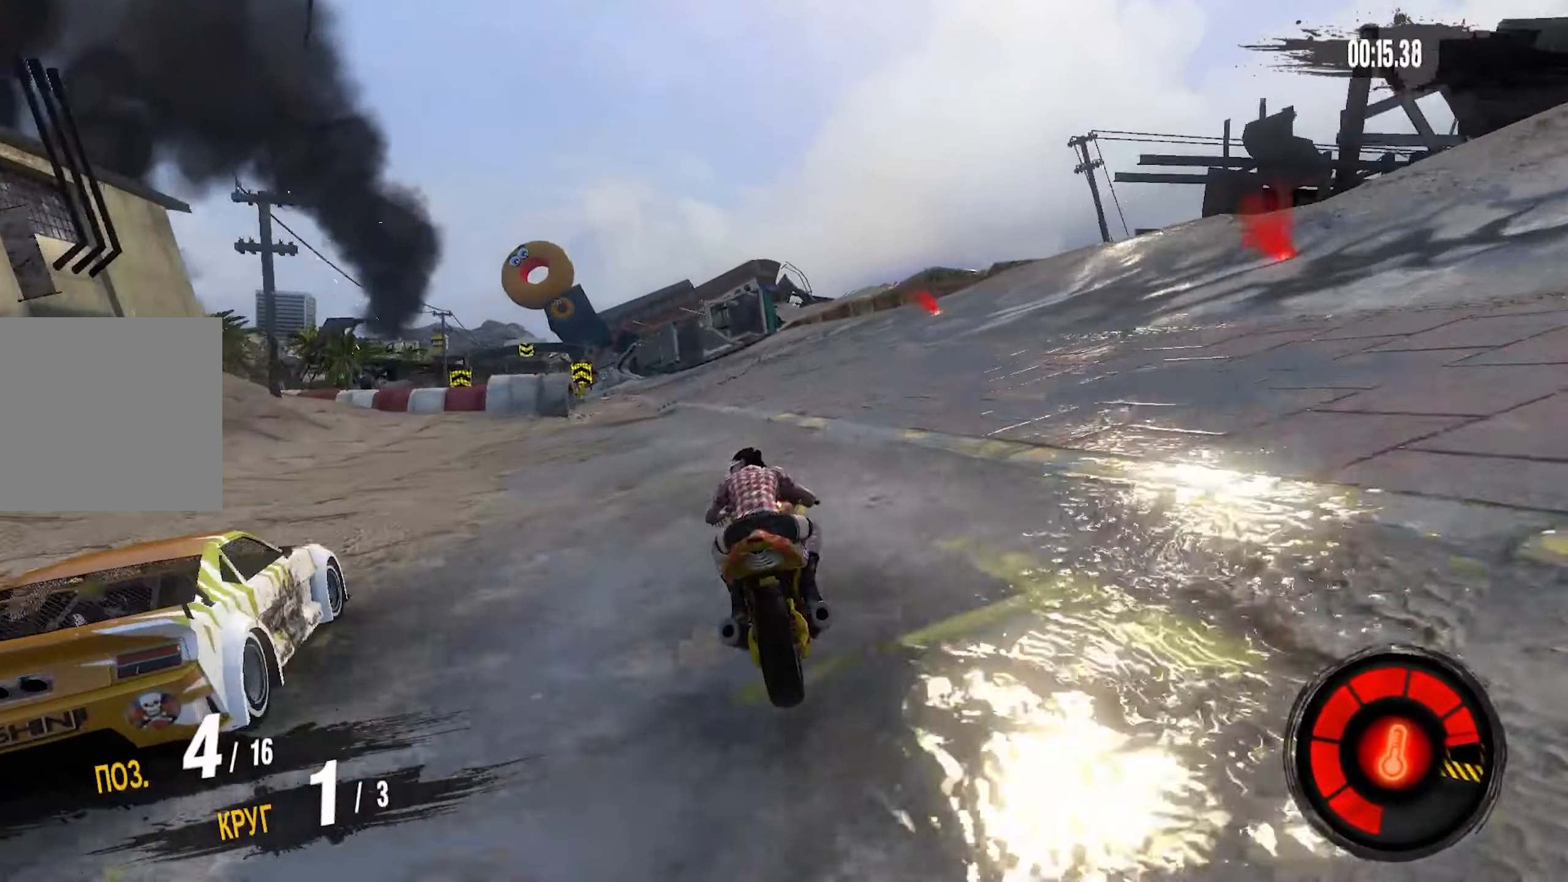
{"buttons": ["R2"], "left_stick": "left", "right_stick": "center", "events": [[250, "left_stick", "center"], [383, "left_stick", "left"]]}
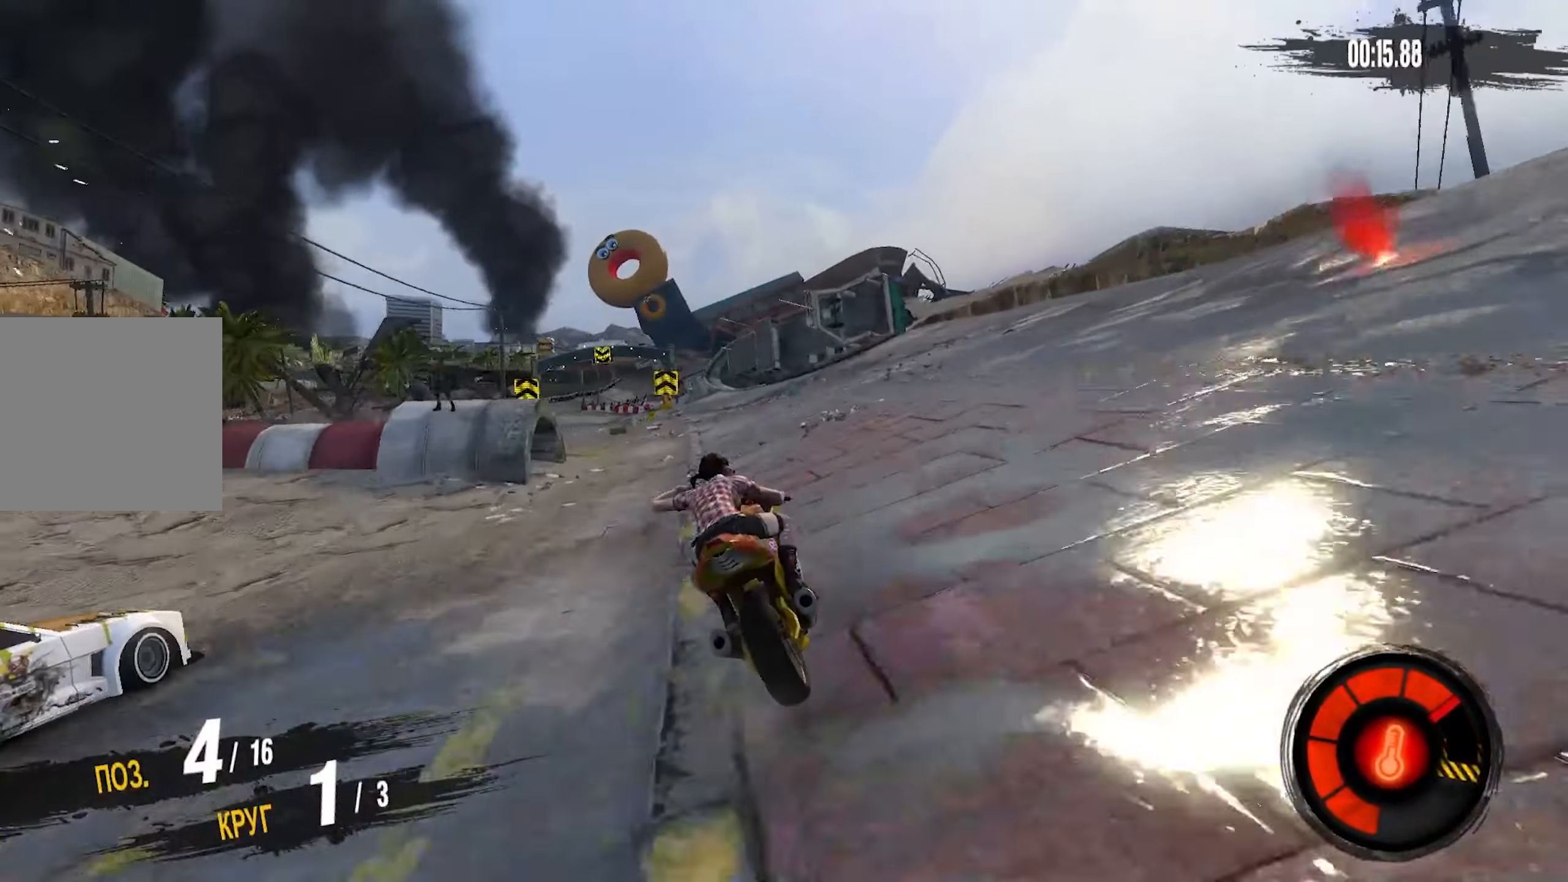
{"buttons": ["R2"], "left_stick": "center", "right_stick": "center", "events": [[33, "left_stick", "center"], [267, "left_stick", "right"], [367, "left_stick", "center"]]}
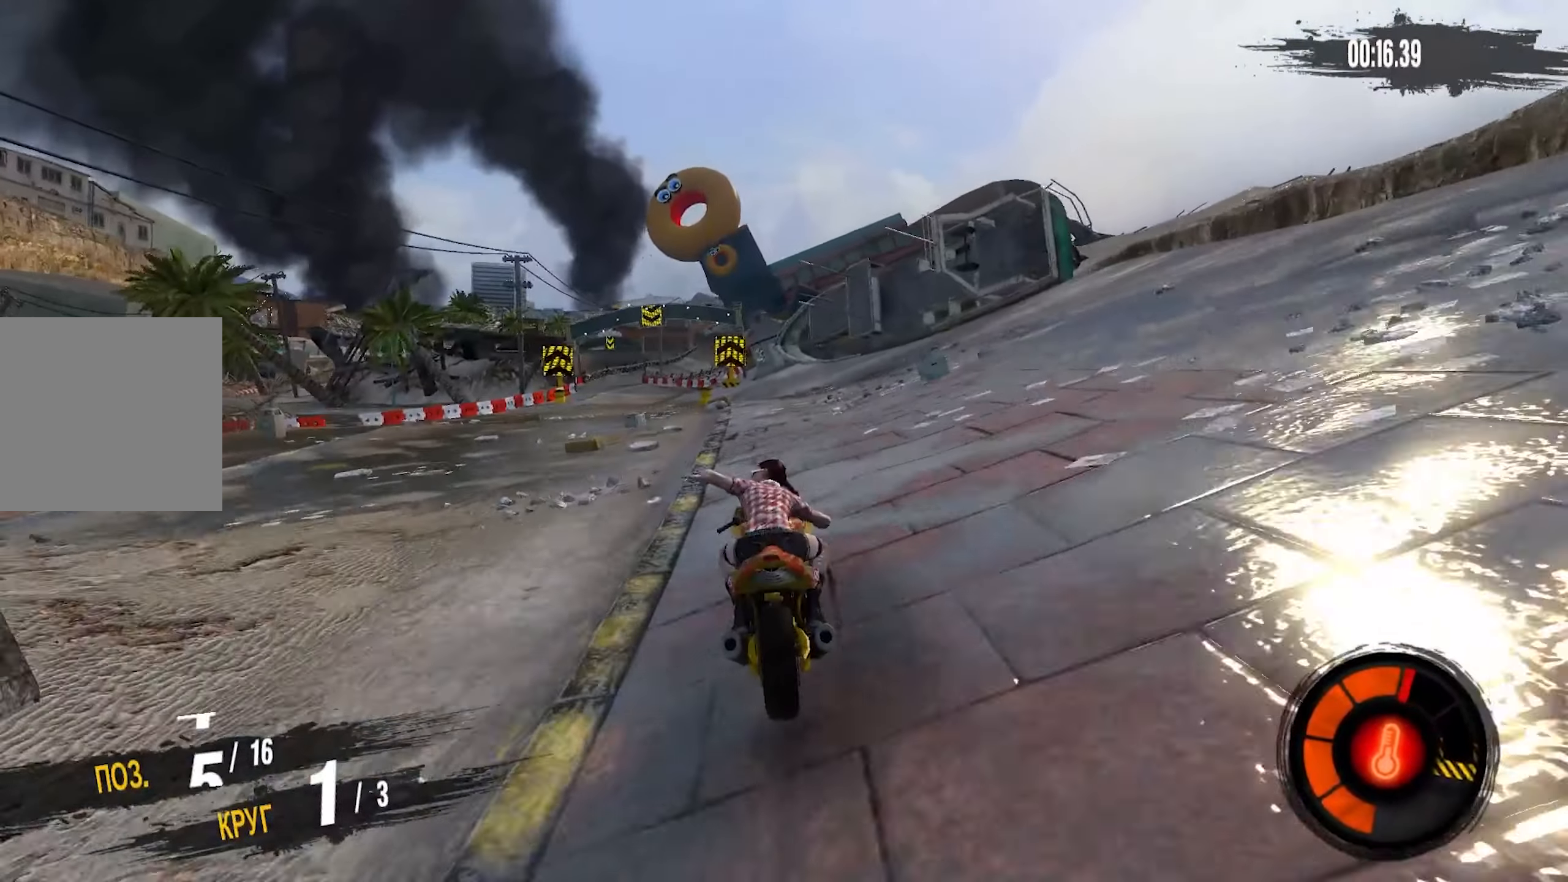
{"buttons": ["R2"], "left_stick": "left", "right_stick": "center", "events": [[17, "left_stick", "left"]]}
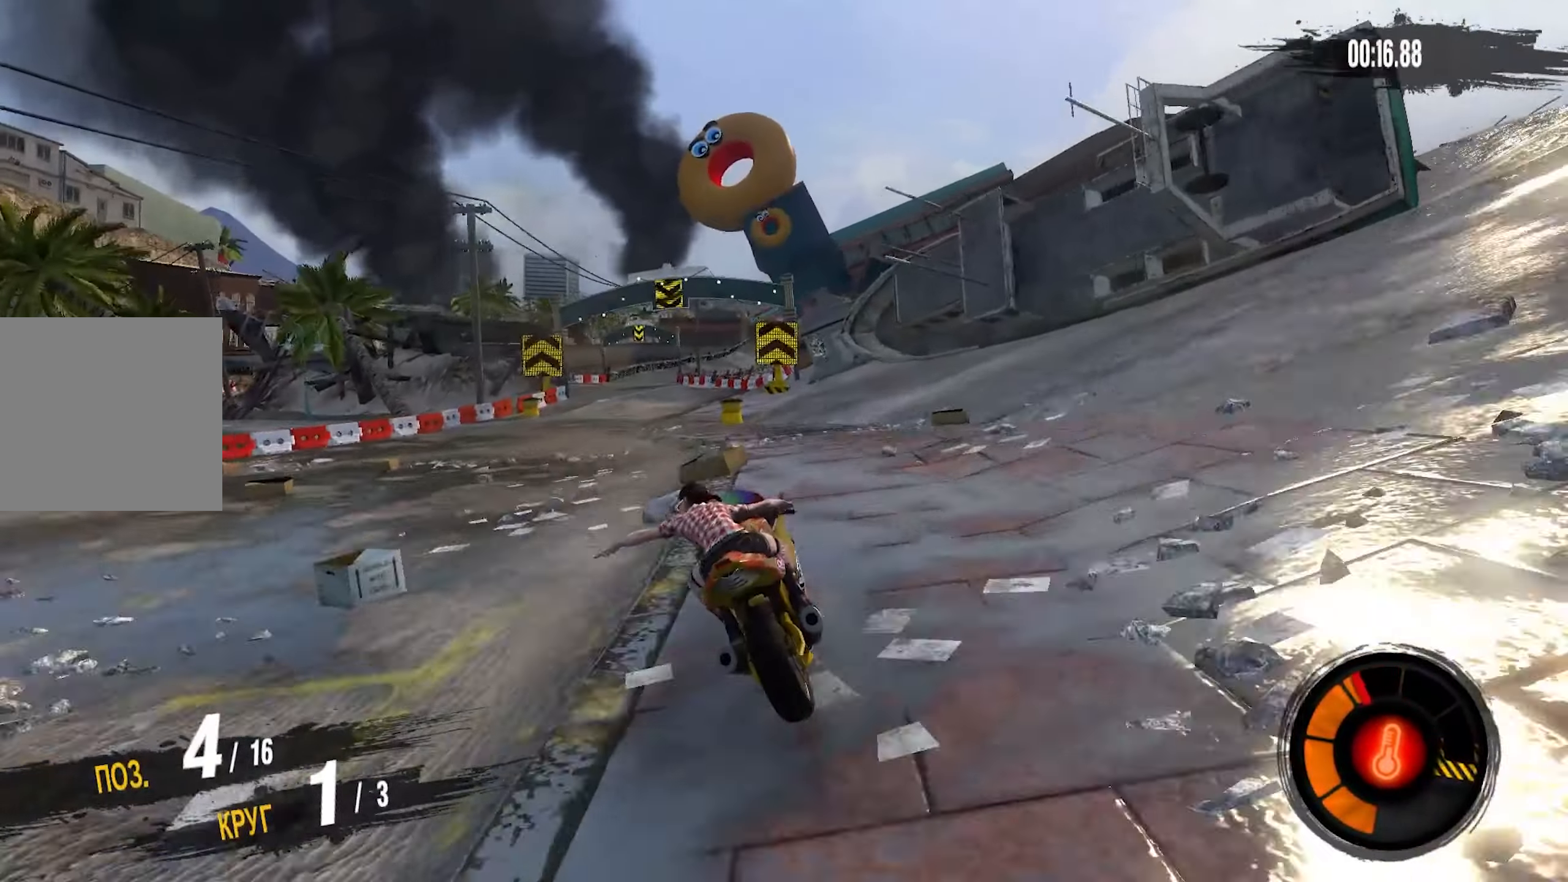
{"buttons": ["CROSS", "R2"], "left_stick": "left", "right_stick": "center", "events": [[383, "CROSS", "down"]]}
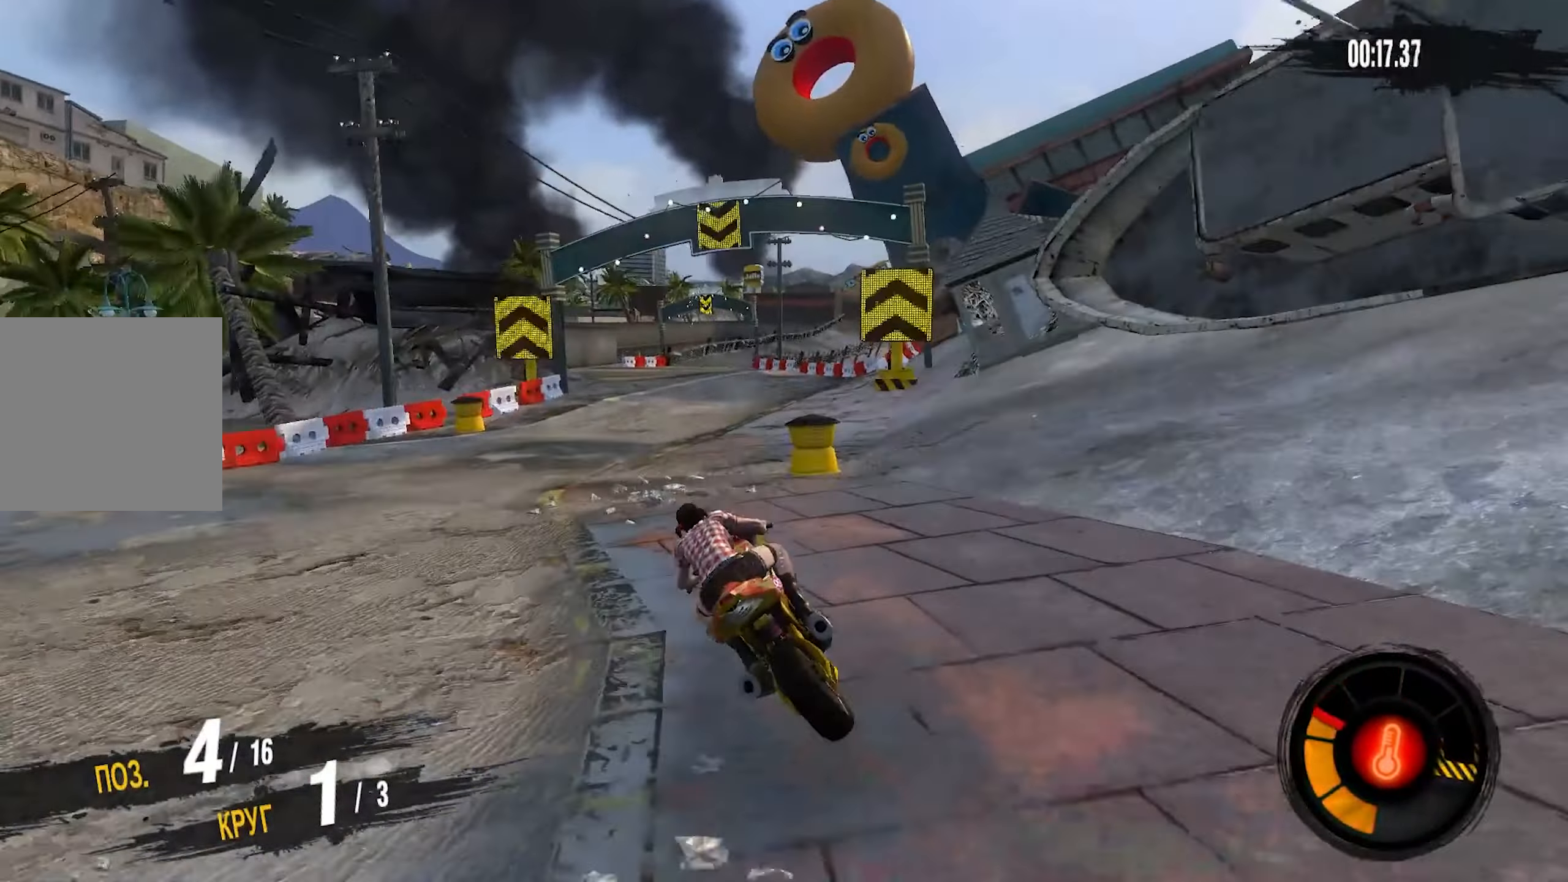
{"buttons": ["CROSS", "R2"], "left_stick": "right", "right_stick": "center", "events": [[17, "left_stick", "center"], [83, "left_stick", "left"], [200, "left_stick", "center"], [467, "left_stick", "right"]]}
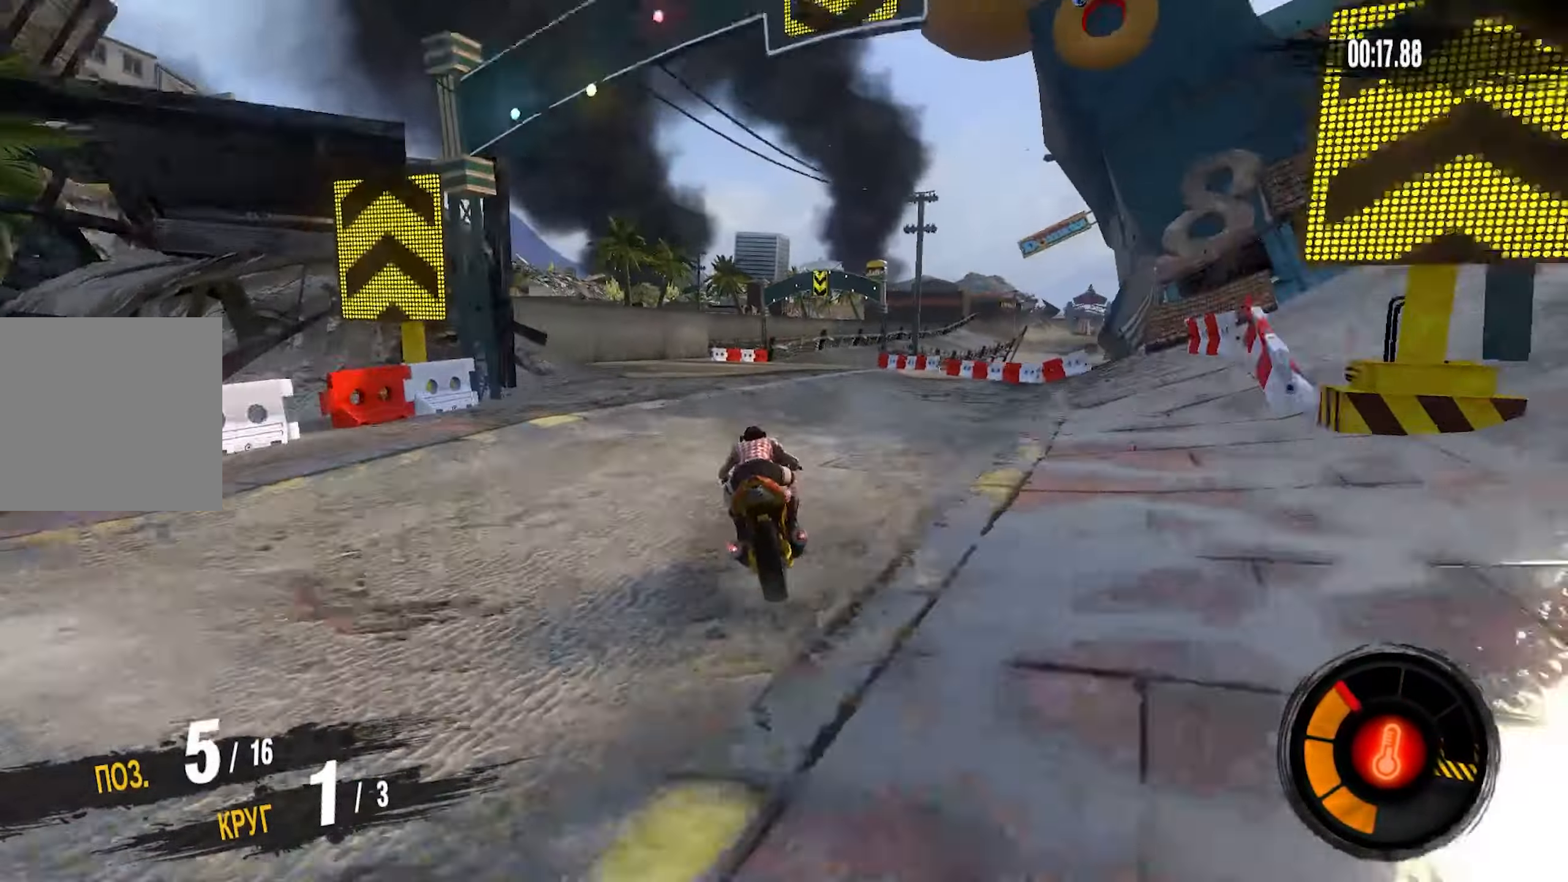
{"buttons": ["R2"], "left_stick": "center", "right_stick": "center", "events": [[267, "CROSS", "up"], [367, "left_stick", "center"]]}
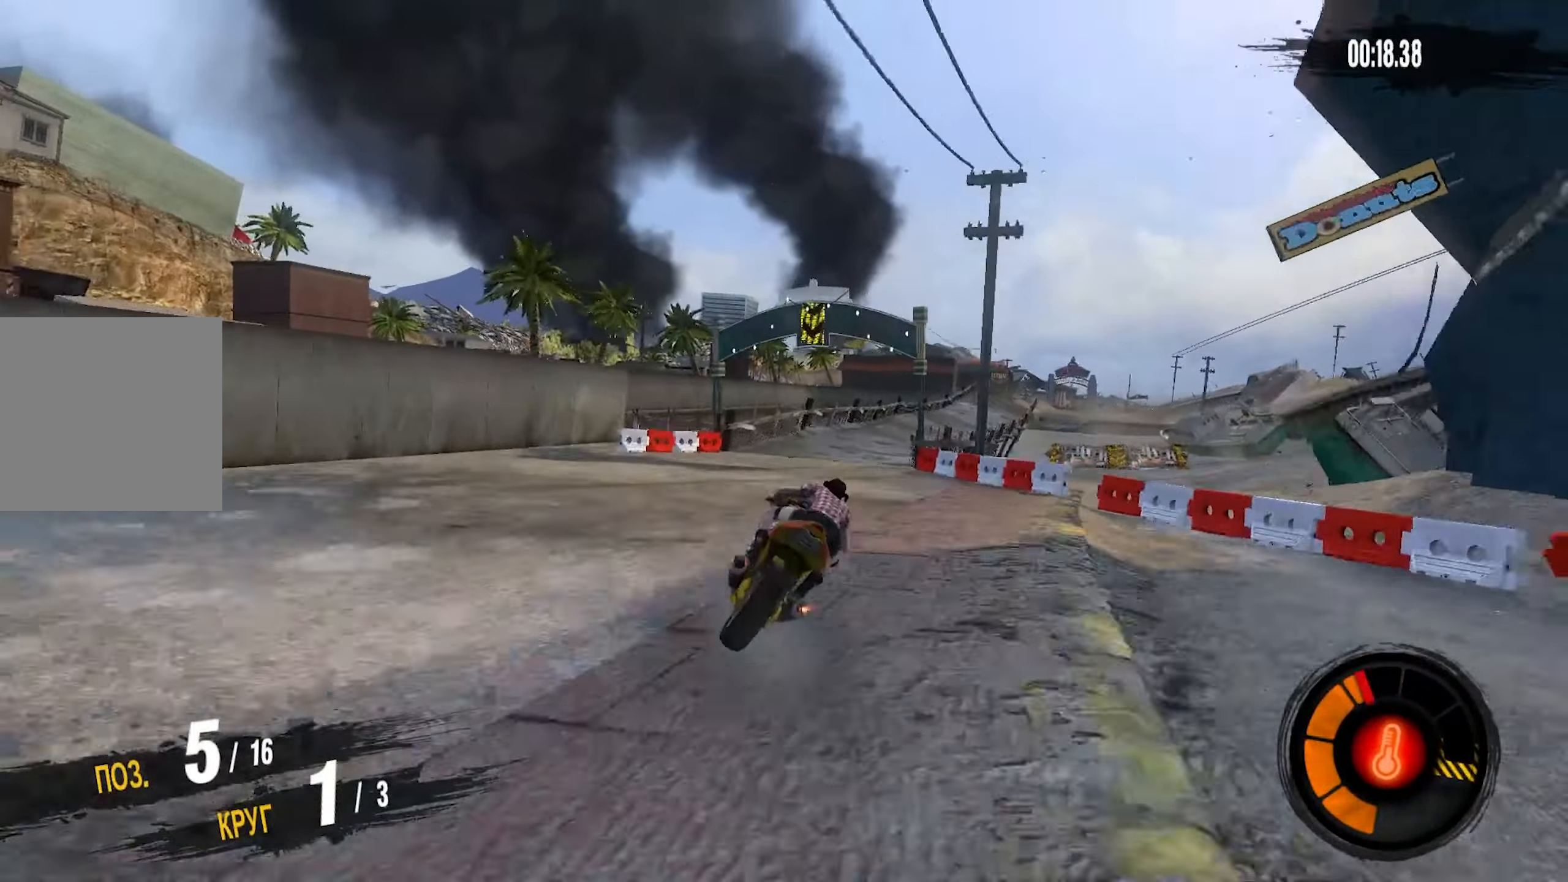
{"buttons": ["CROSS", "R2"], "left_stick": "right", "right_stick": "center", "events": [[17, "left_stick", "right"], [283, "CROSS", "down"]]}
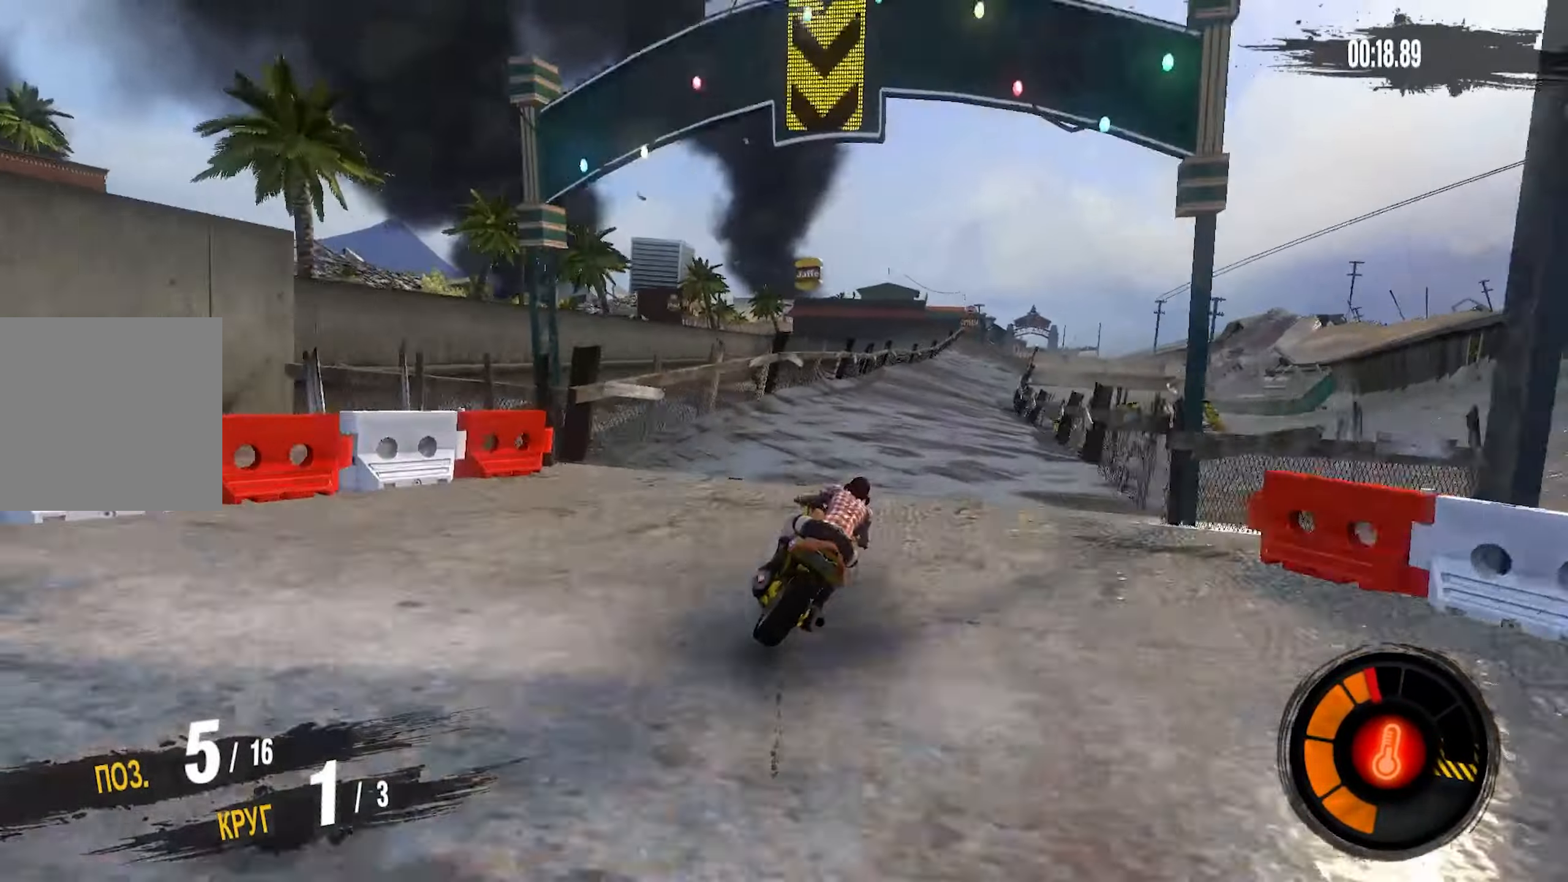
{"buttons": ["CROSS", "R2"], "left_stick": "center", "right_stick": "center", "events": [[133, "left_stick", "center"], [300, "left_stick", "right"], [467, "left_stick", "center"]]}
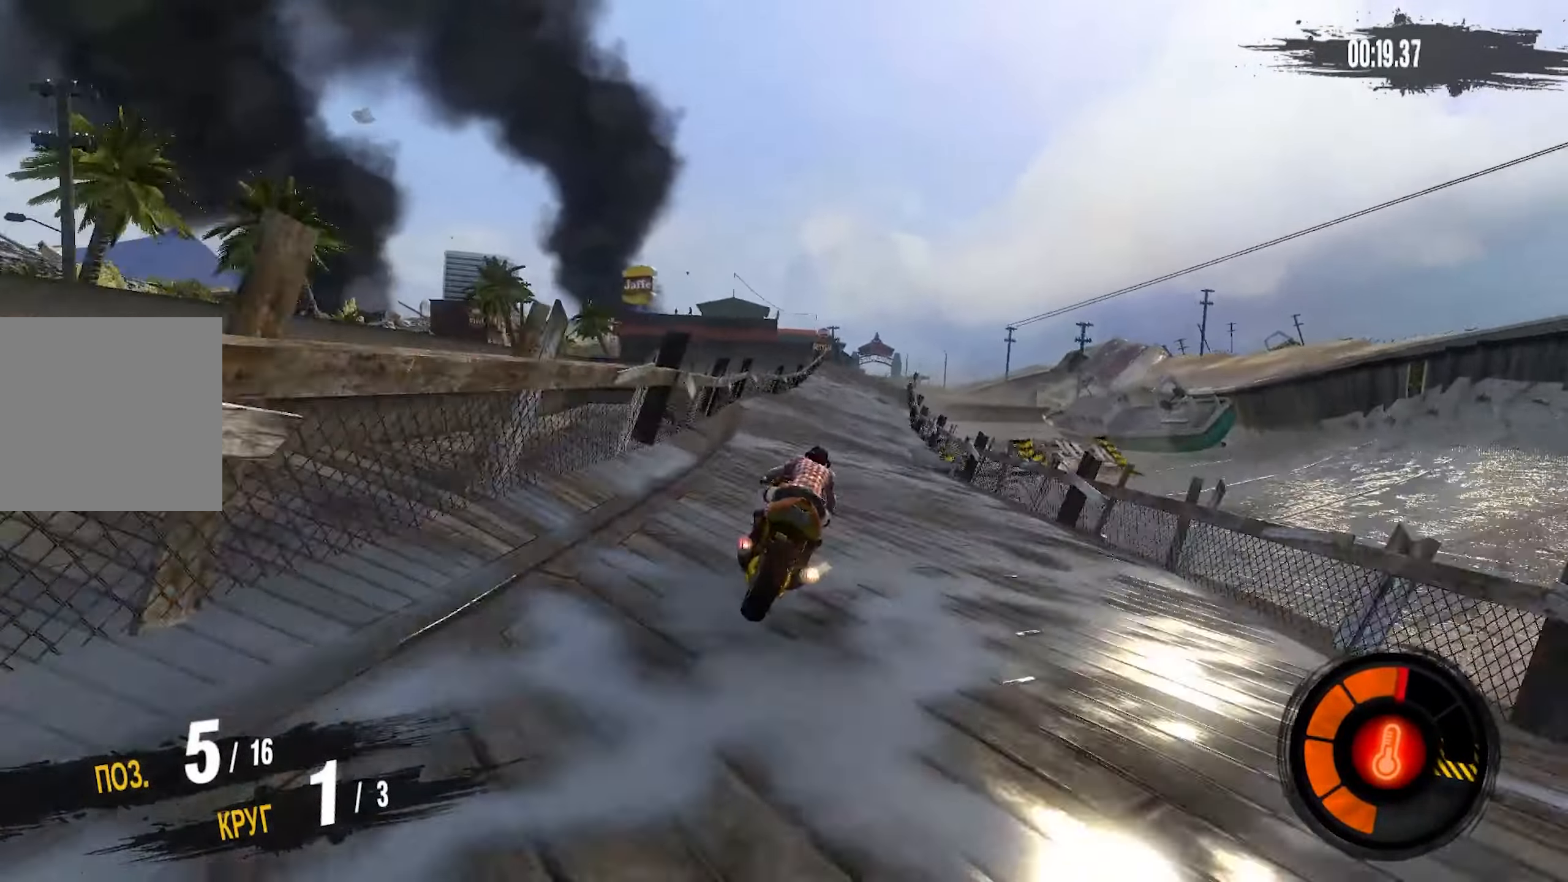
{"buttons": ["CROSS", "R2"], "left_stick": "center", "right_stick": "center", "events": [[183, "left_stick", "right"], [433, "left_stick", "center"]]}
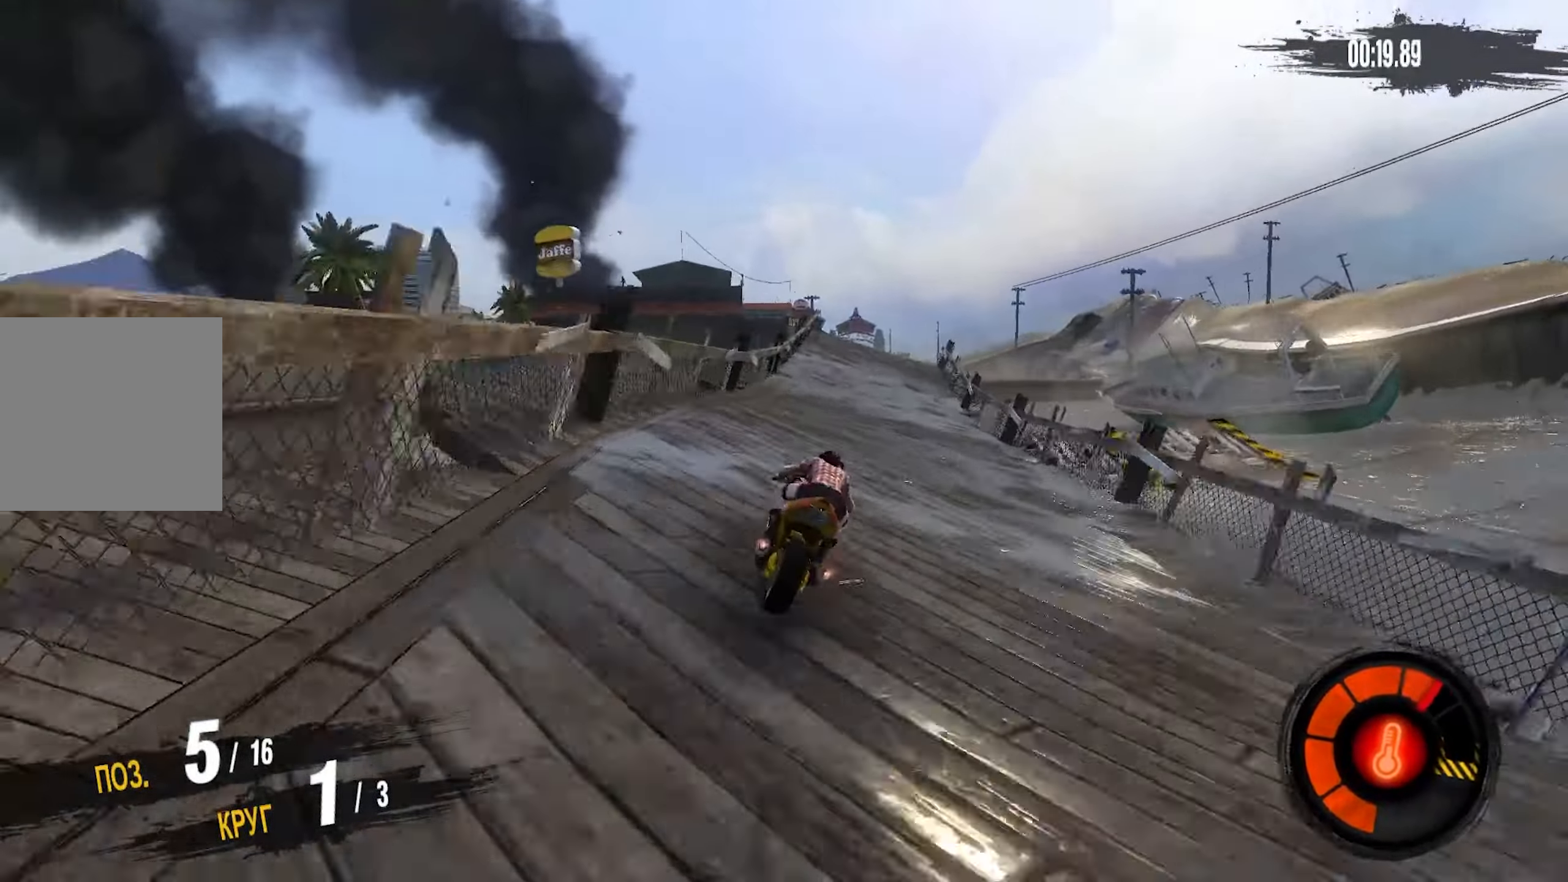
{"buttons": ["CROSS", "R2"], "left_stick": "right", "right_stick": "center", "events": [[50, "left_stick", "right"], [217, "left_stick", "center"], [400, "left_stick", "right"]]}
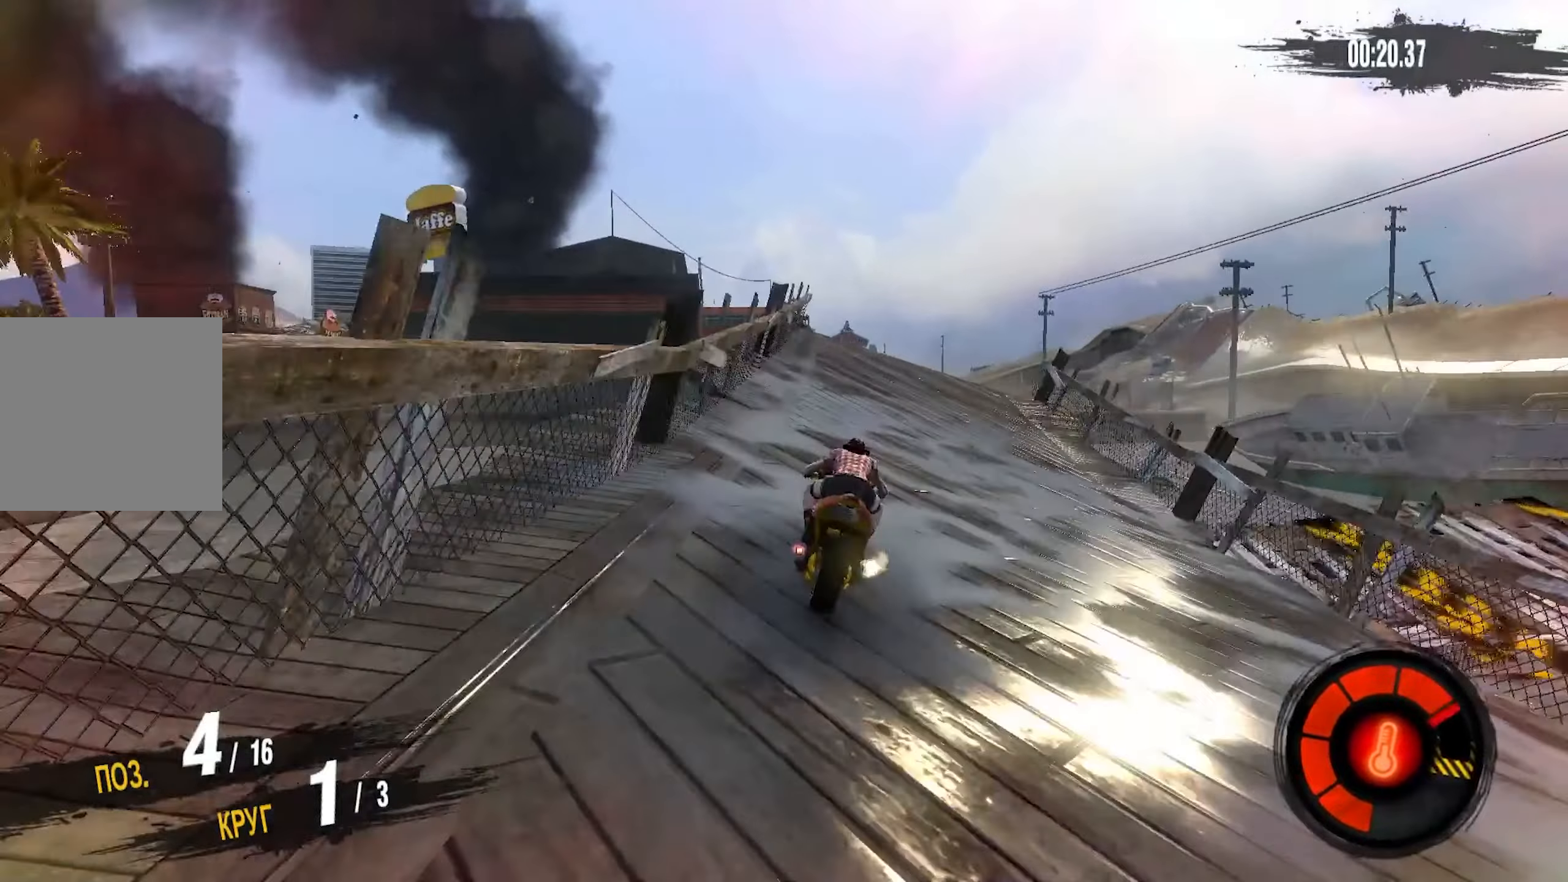
{"buttons": [], "left_stick": "up-left", "right_stick": "center", "events": [[34, "left_stick", "center"], [267, "CROSS", "up"], [367, "R2", "up"], [484, "left_stick", "up-left"]]}
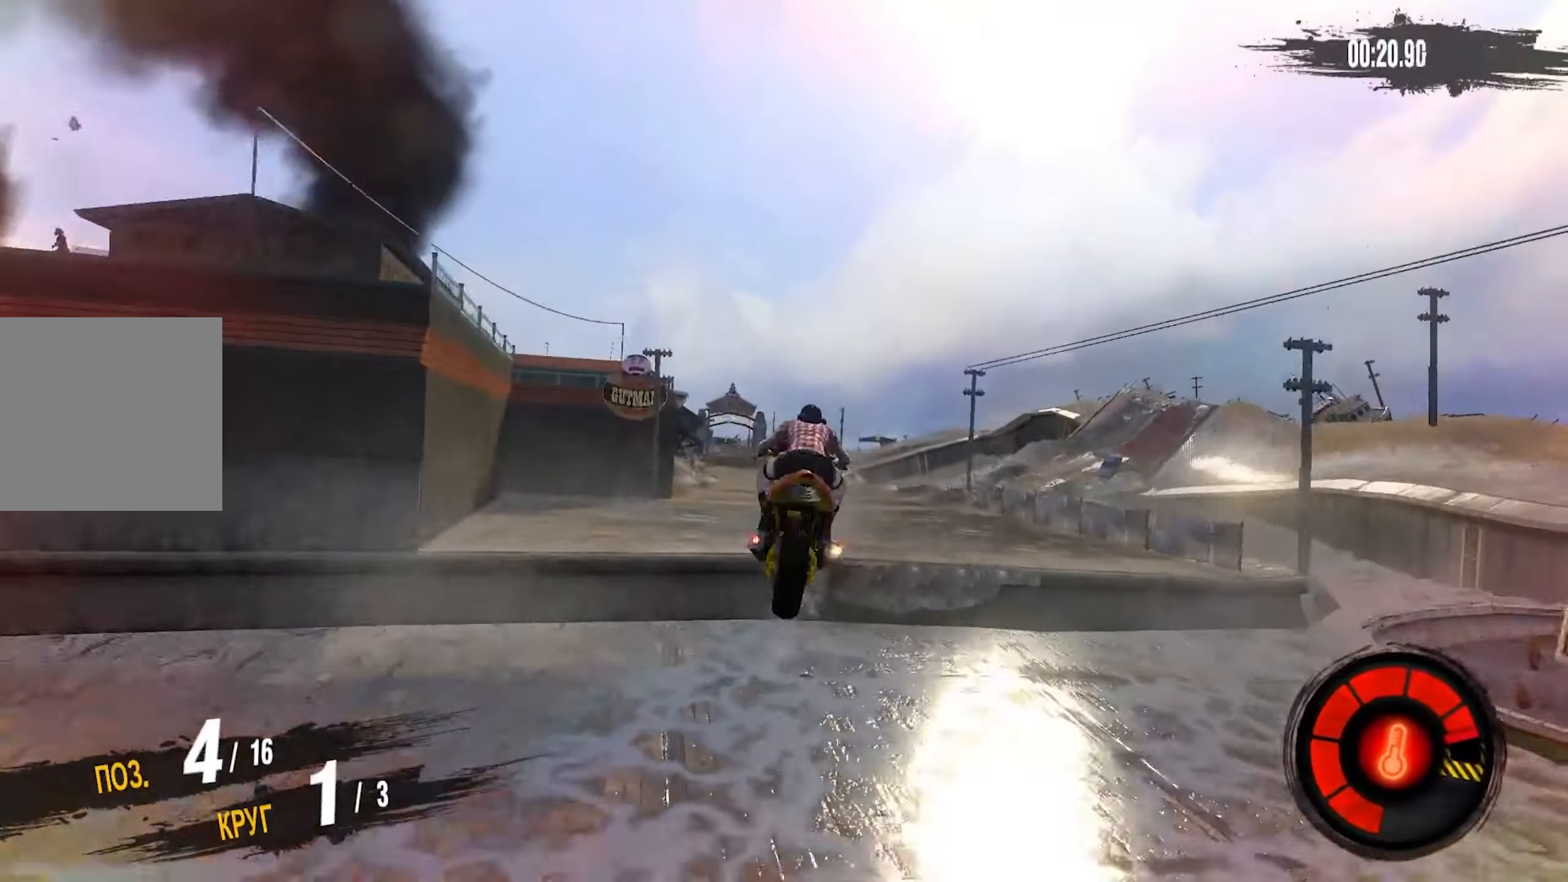
{"buttons": [], "left_stick": "center", "right_stick": "center", "events": [[134, "left_stick", "center"], [334, "left_stick", "up"], [400, "left_stick", "center"]]}
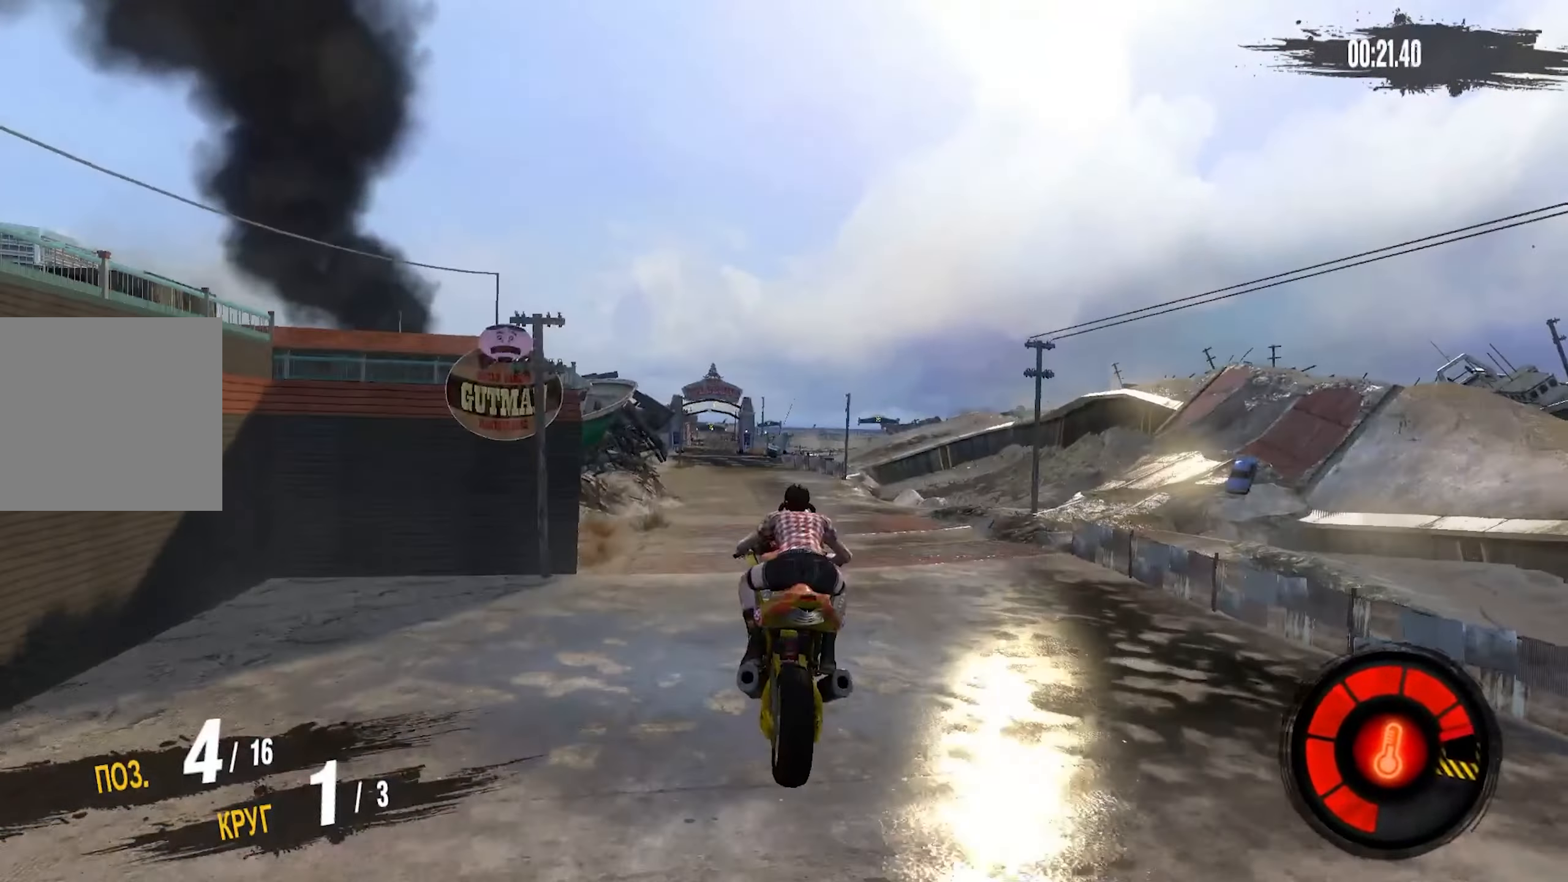
{"buttons": [], "left_stick": "center", "right_stick": "center", "events": []}
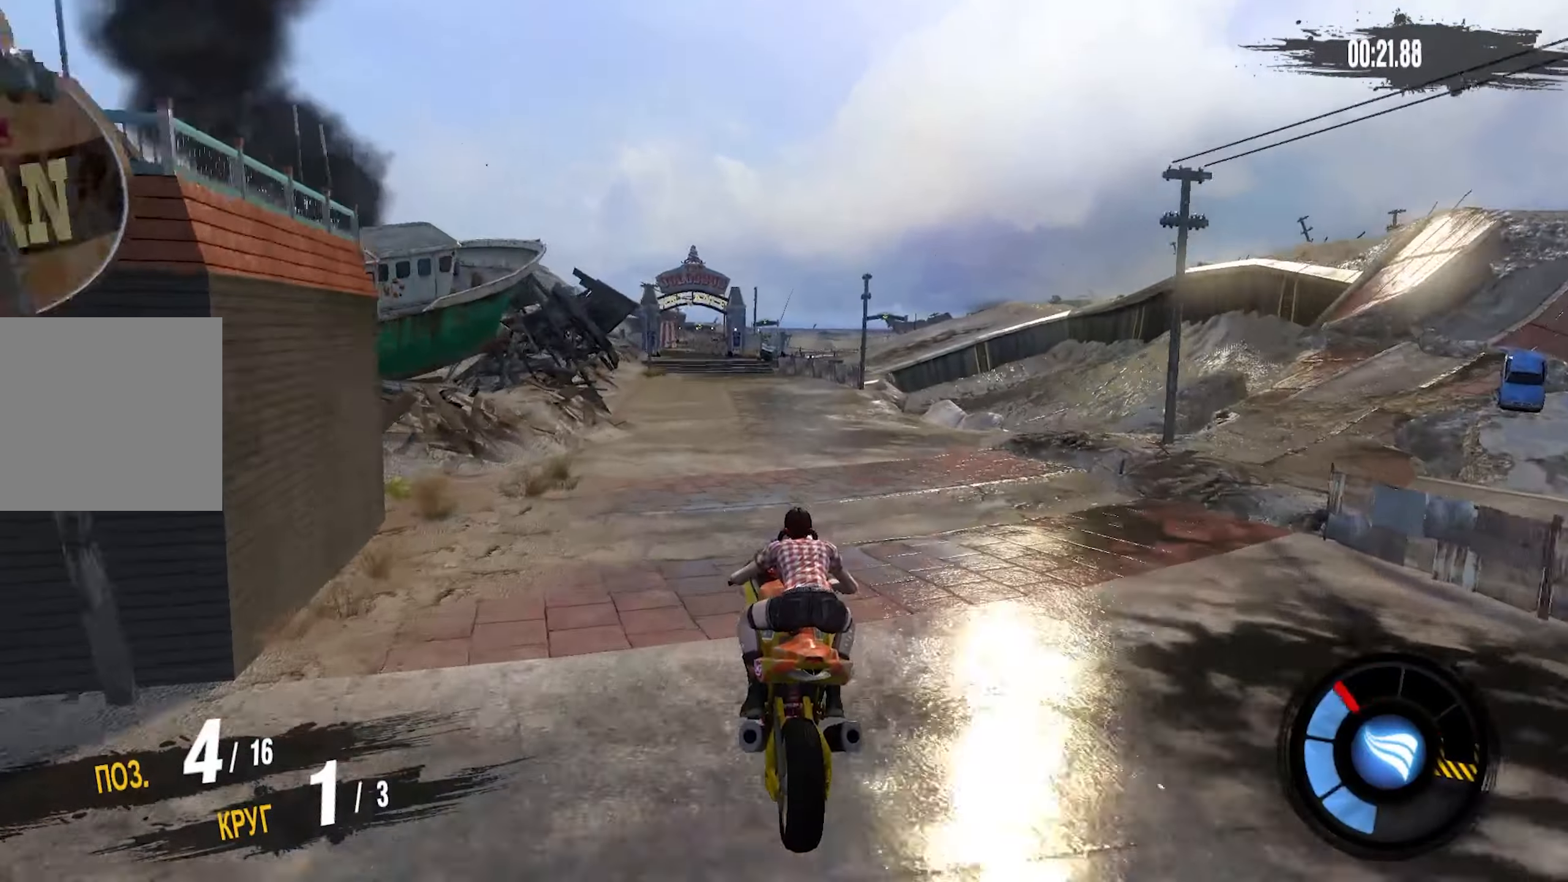
{"buttons": ["CROSS", "R2"], "left_stick": "left", "right_stick": "center", "events": [[84, "left_stick", "left"], [200, "left_stick", "center"], [384, "R2", "down"], [417, "left_stick", "left"], [450, "CROSS", "down"]]}
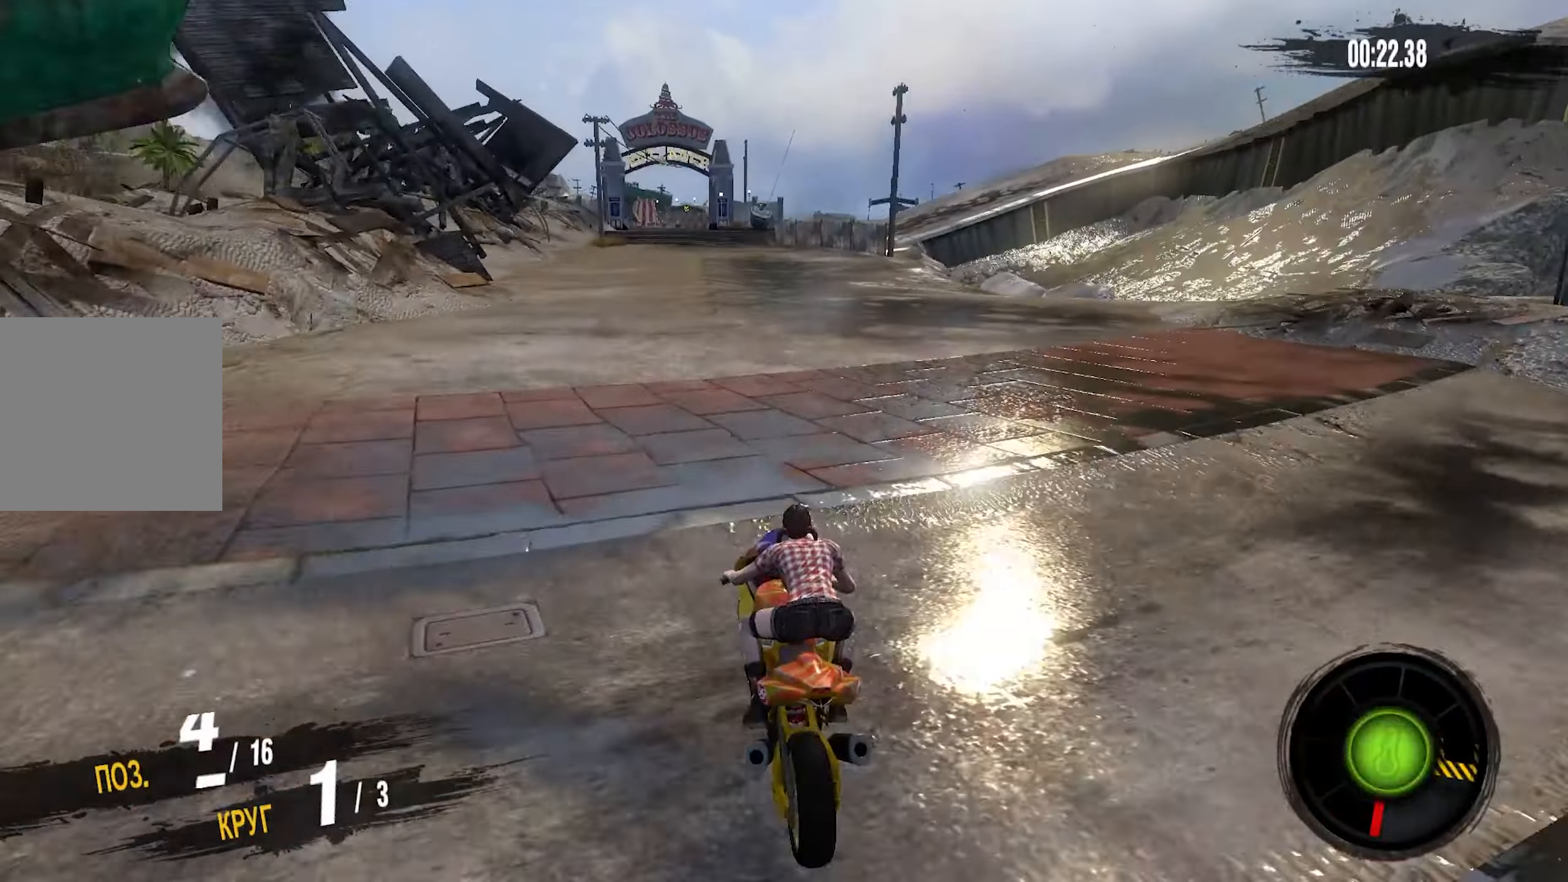
{"buttons": ["CROSS", "R2"], "left_stick": "center", "right_stick": "center", "events": [[50, "left_stick", "center"], [234, "left_stick", "left"], [384, "left_stick", "center"]]}
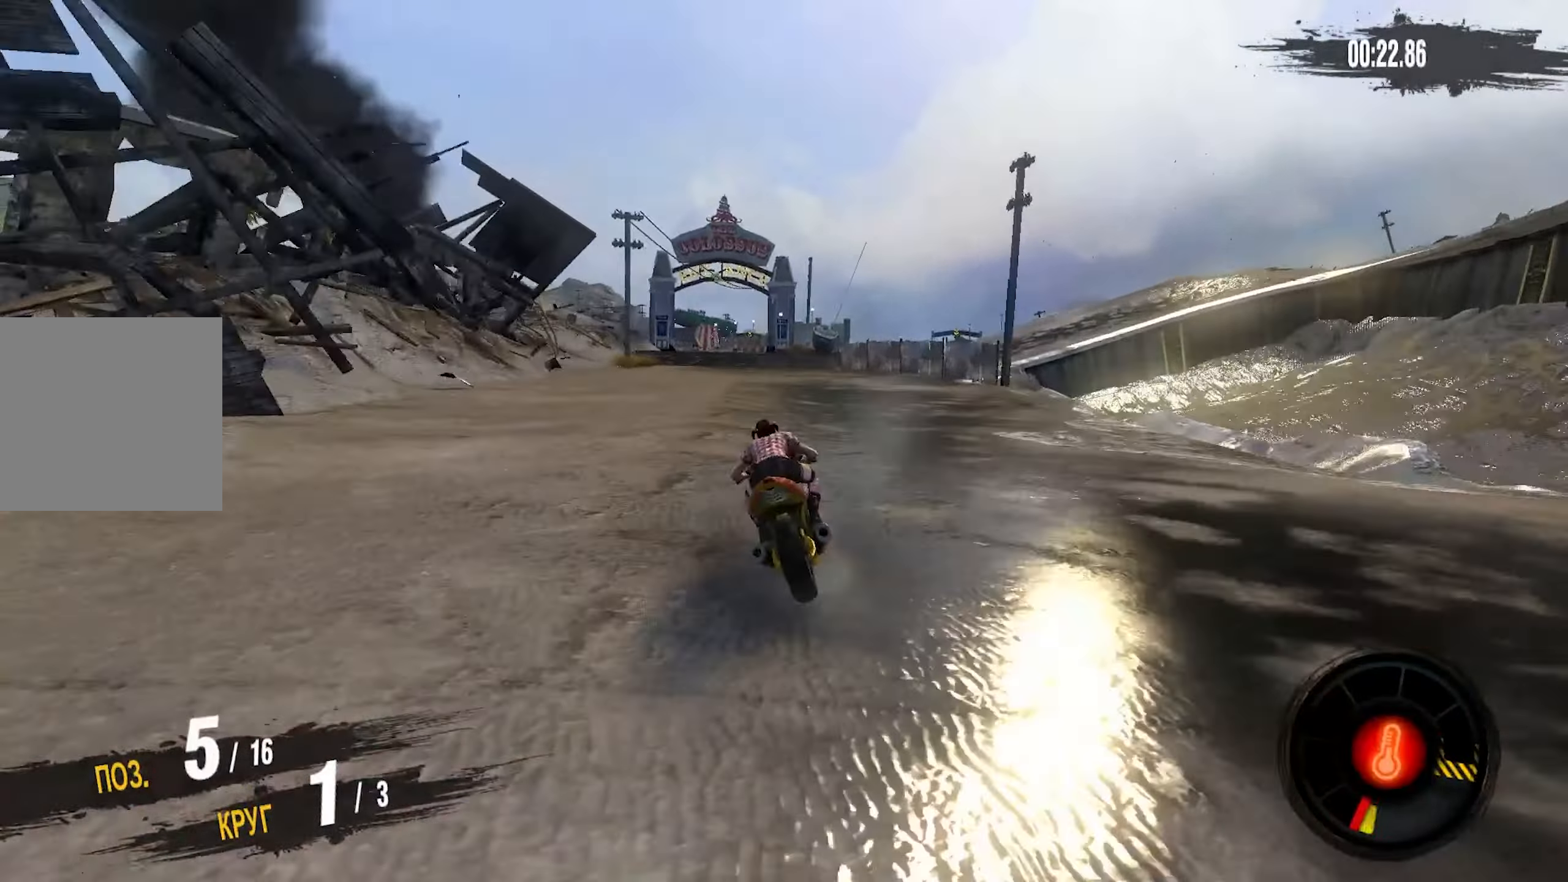
{"buttons": ["CROSS", "R2"], "left_stick": "left", "right_stick": "center", "events": [[17, "left_stick", "left"], [200, "left_stick", "down-left"], [317, "left_stick", "left"]]}